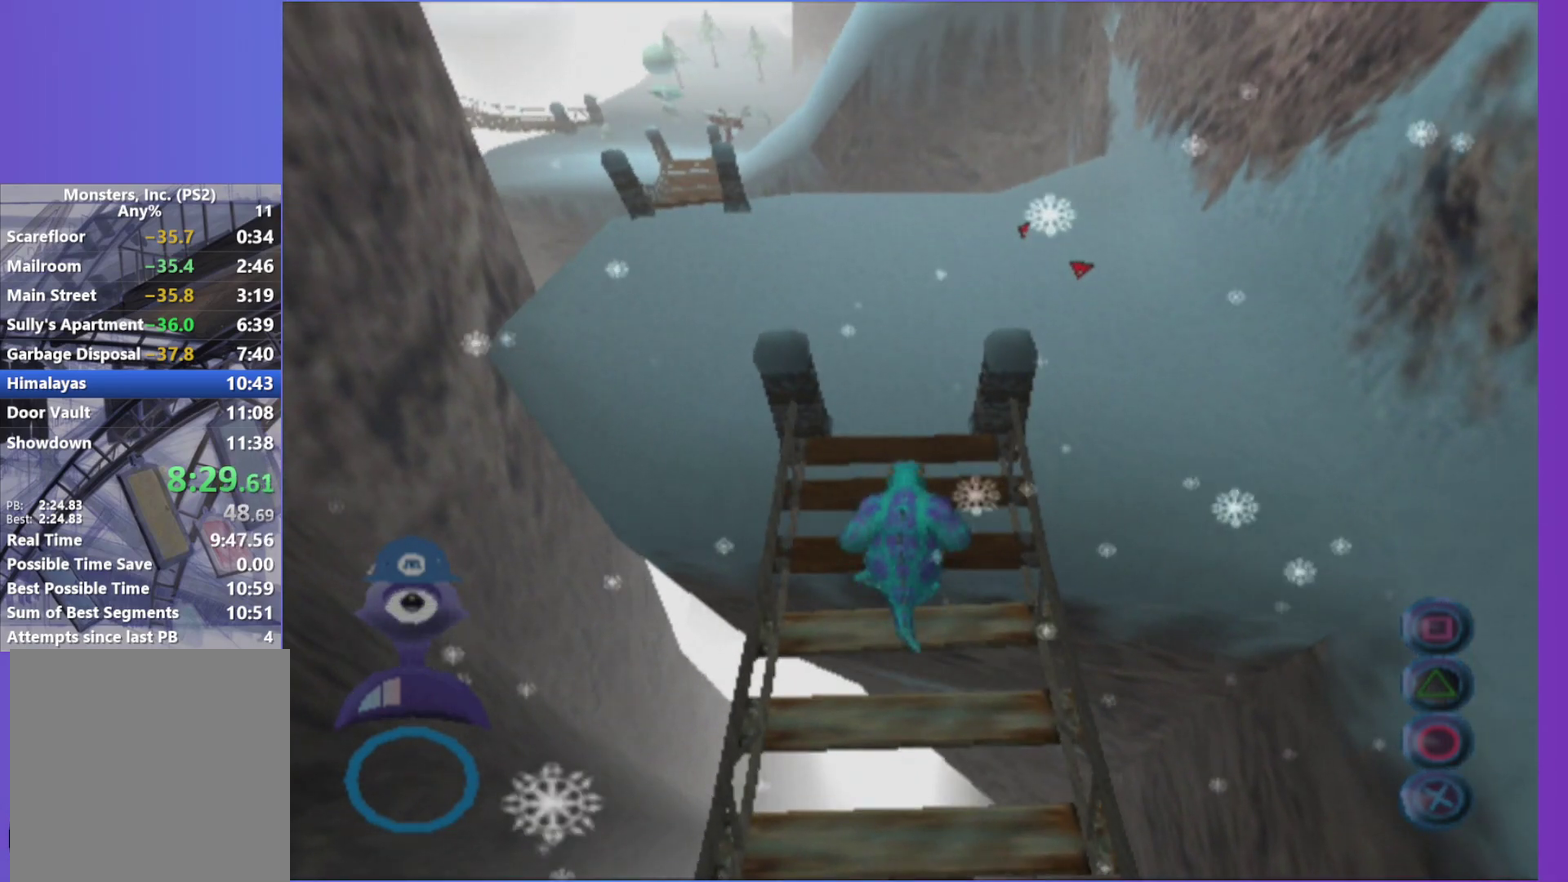
Gameplay with a controller (Xbox layout); each line is a JSON object with the inputs held at the frame after it. "events" lists button and stick changes between this image and that frame as [ms after this image, input, new state], when the widget could be followed in between. Not read: L3 R3.
{"buttons": ["A"], "left_stick": "up-left", "right_stick": "center", "events": [[67, "L1", "up"], [333, "left_stick", "up-left"], [450, "A", "down"]]}
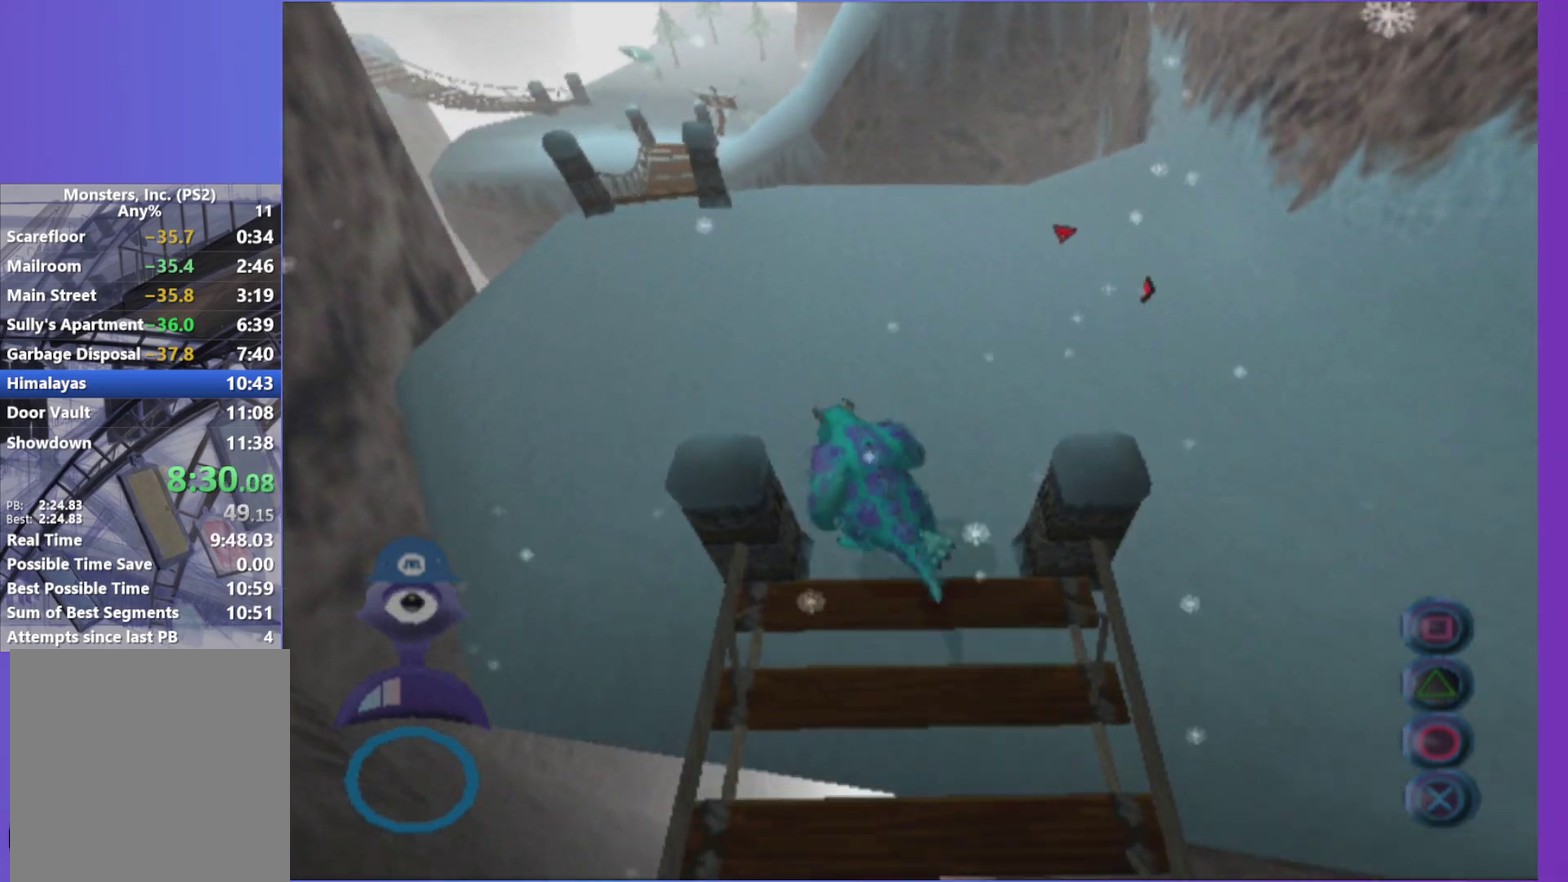
{"buttons": [], "left_stick": "up", "right_stick": "center", "events": [[83, "A", "up"], [267, "left_stick", "up"]]}
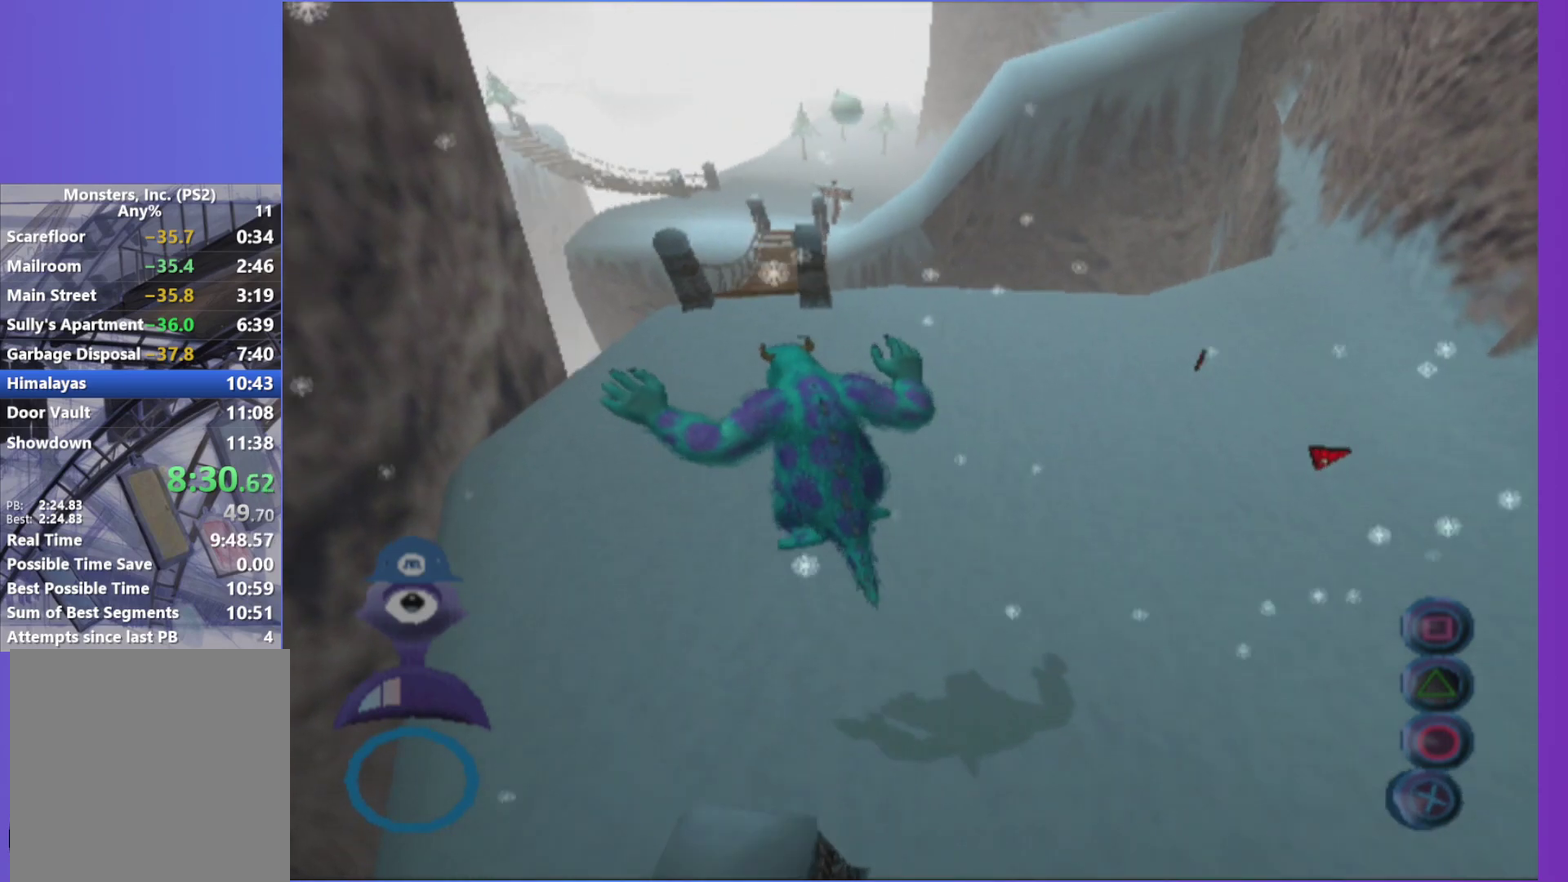
{"buttons": [], "left_stick": "up", "right_stick": "center", "events": [[133, "left_stick", "up-left"], [383, "left_stick", "up"]]}
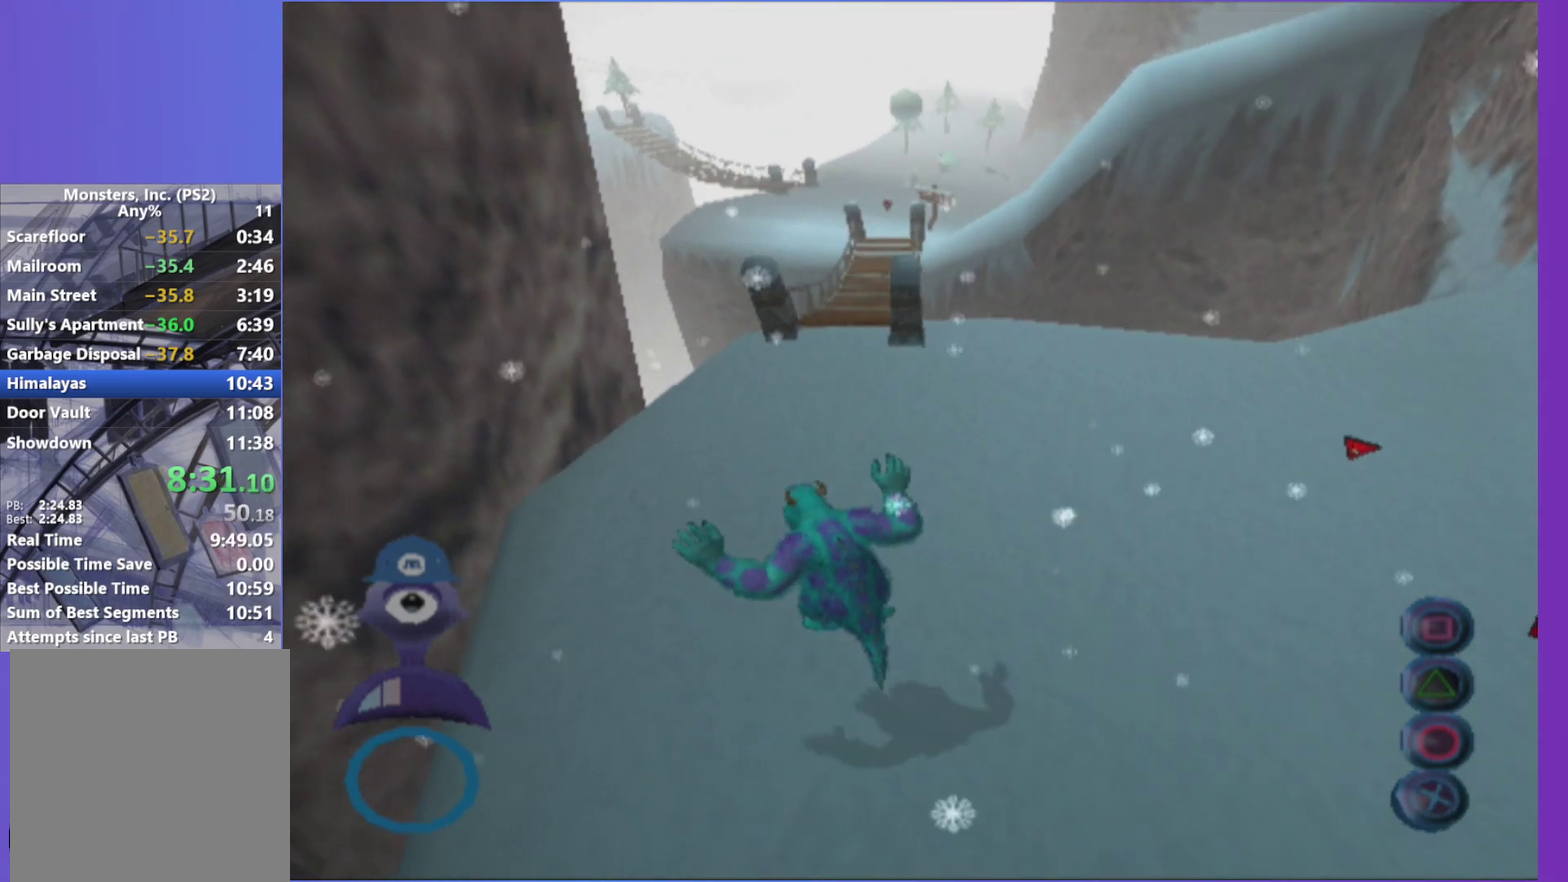
{"buttons": [], "left_stick": "up", "right_stick": "center", "events": [[133, "L1", "down"], [250, "L1", "up"]]}
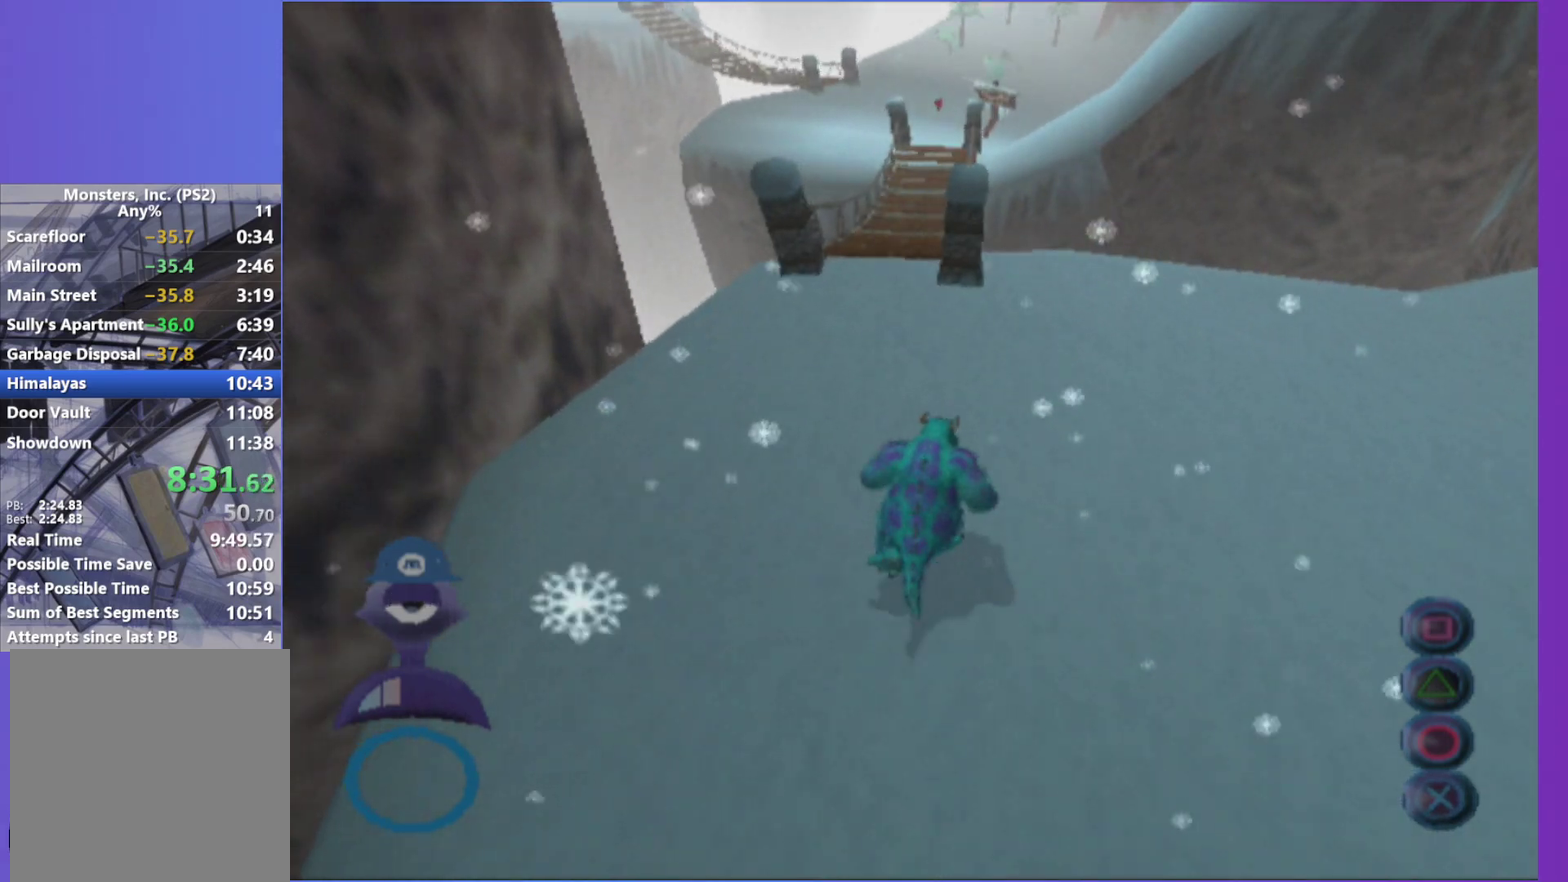
{"buttons": [], "left_stick": "up", "right_stick": "center", "events": [[200, "A", "down"], [283, "A", "up"]]}
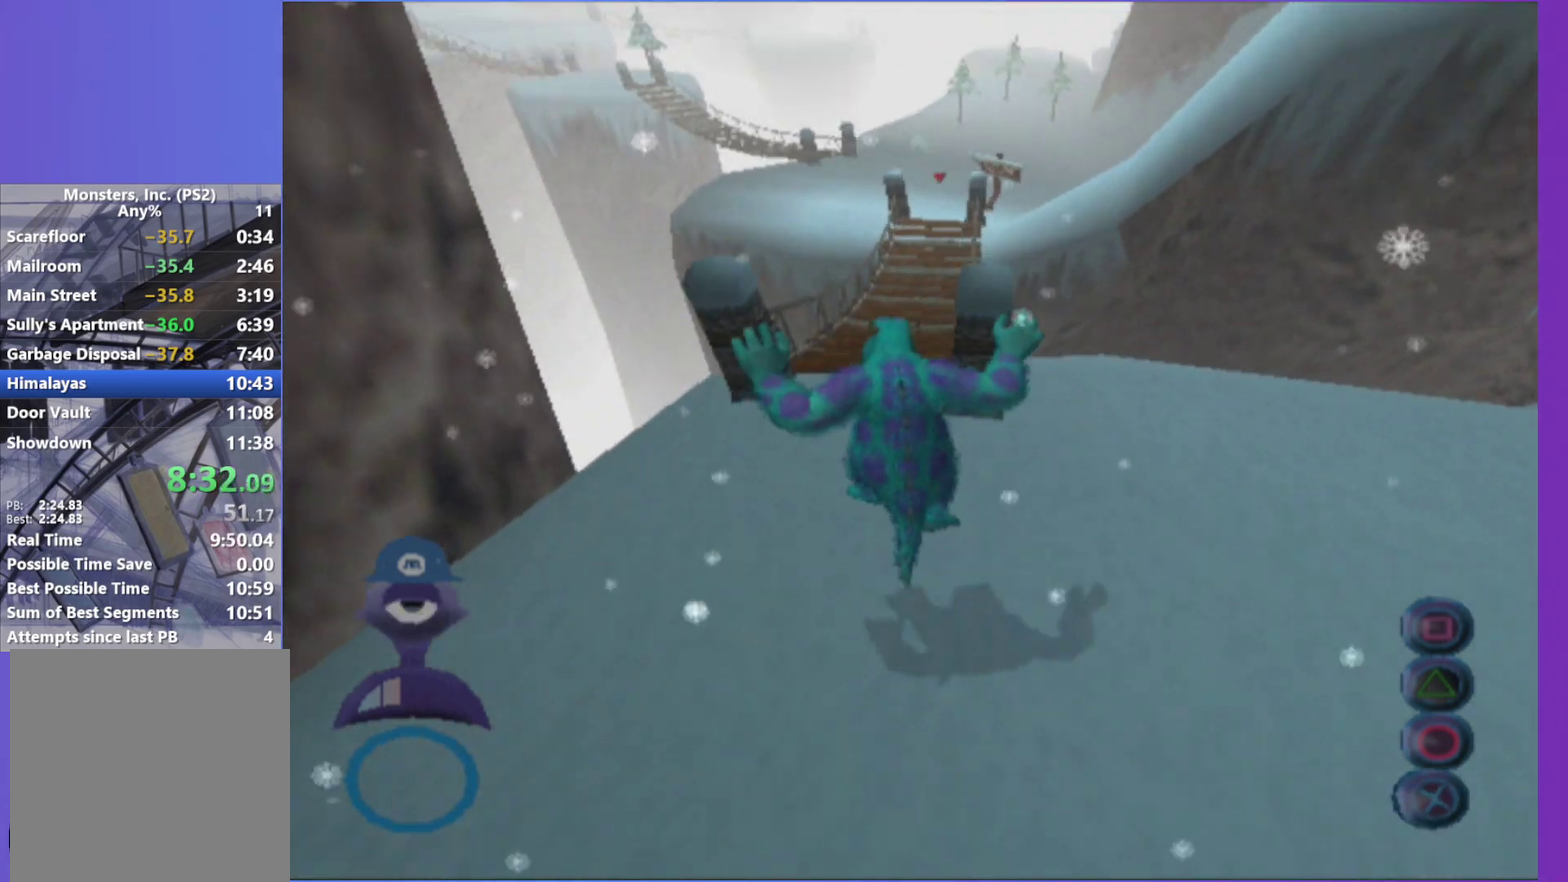
{"buttons": [], "left_stick": "up", "right_stick": "center", "events": []}
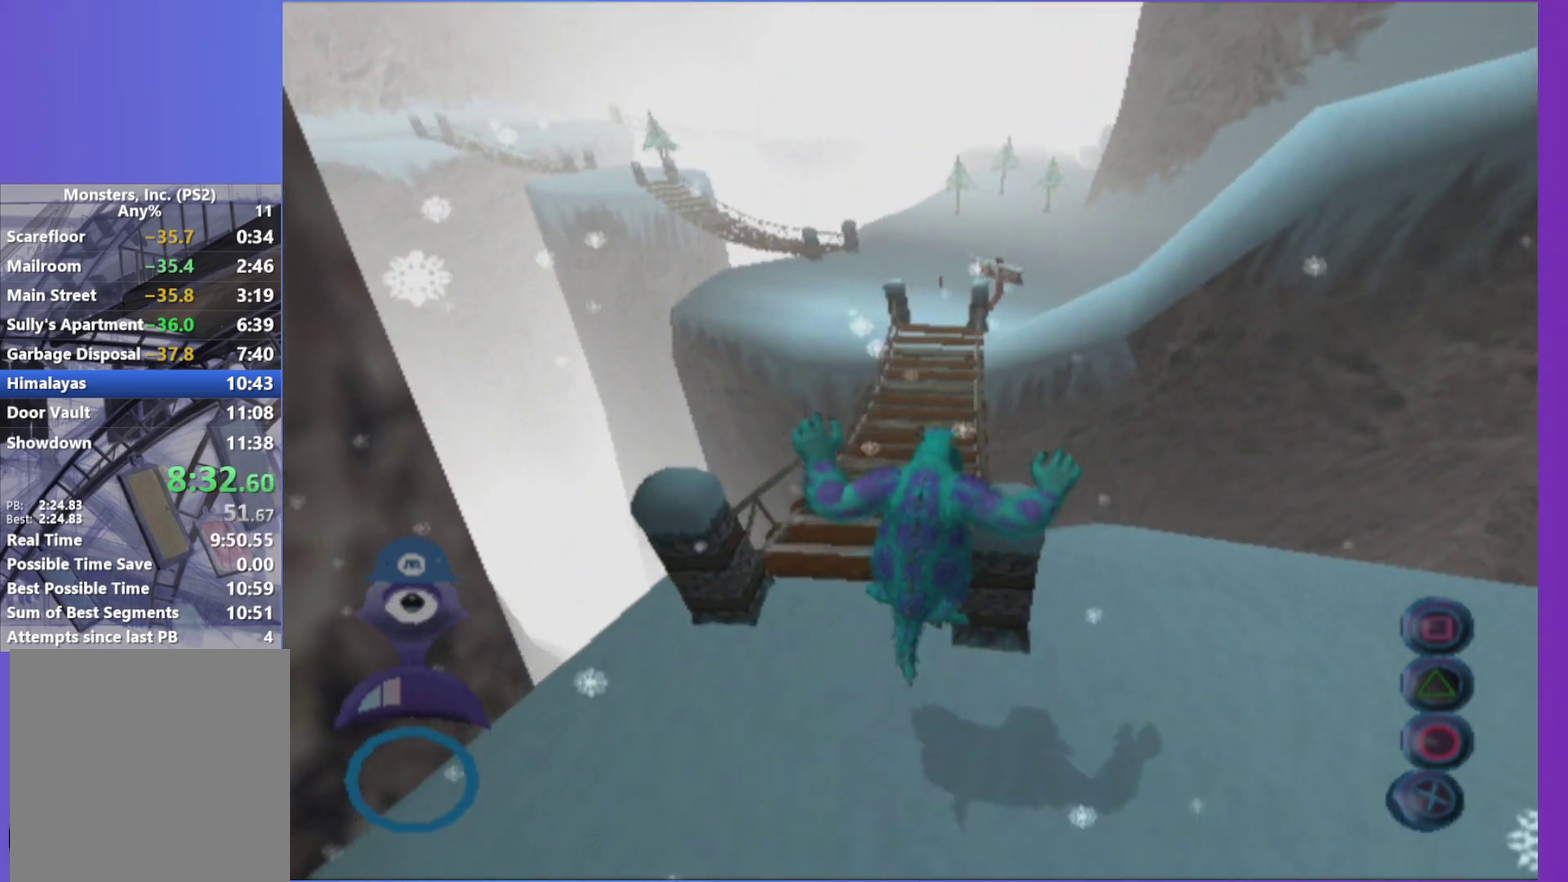
{"buttons": [], "left_stick": "up", "right_stick": "center", "events": [[317, "L1", "down"], [467, "L1", "up"]]}
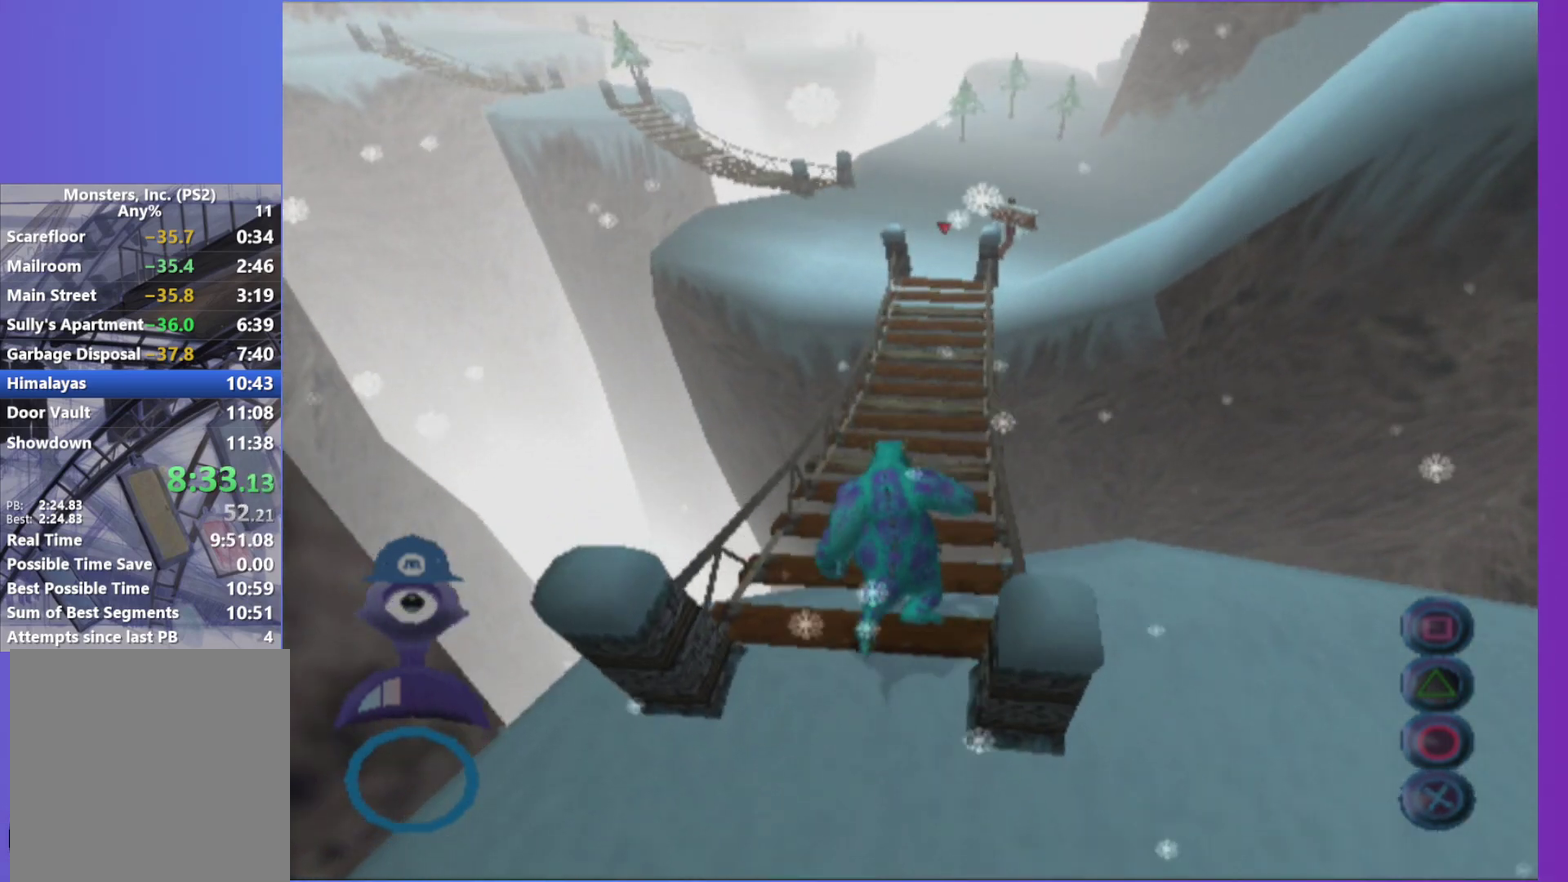
{"buttons": [], "left_stick": "up", "right_stick": "center", "events": [[267, "A", "down"], [400, "A", "up"]]}
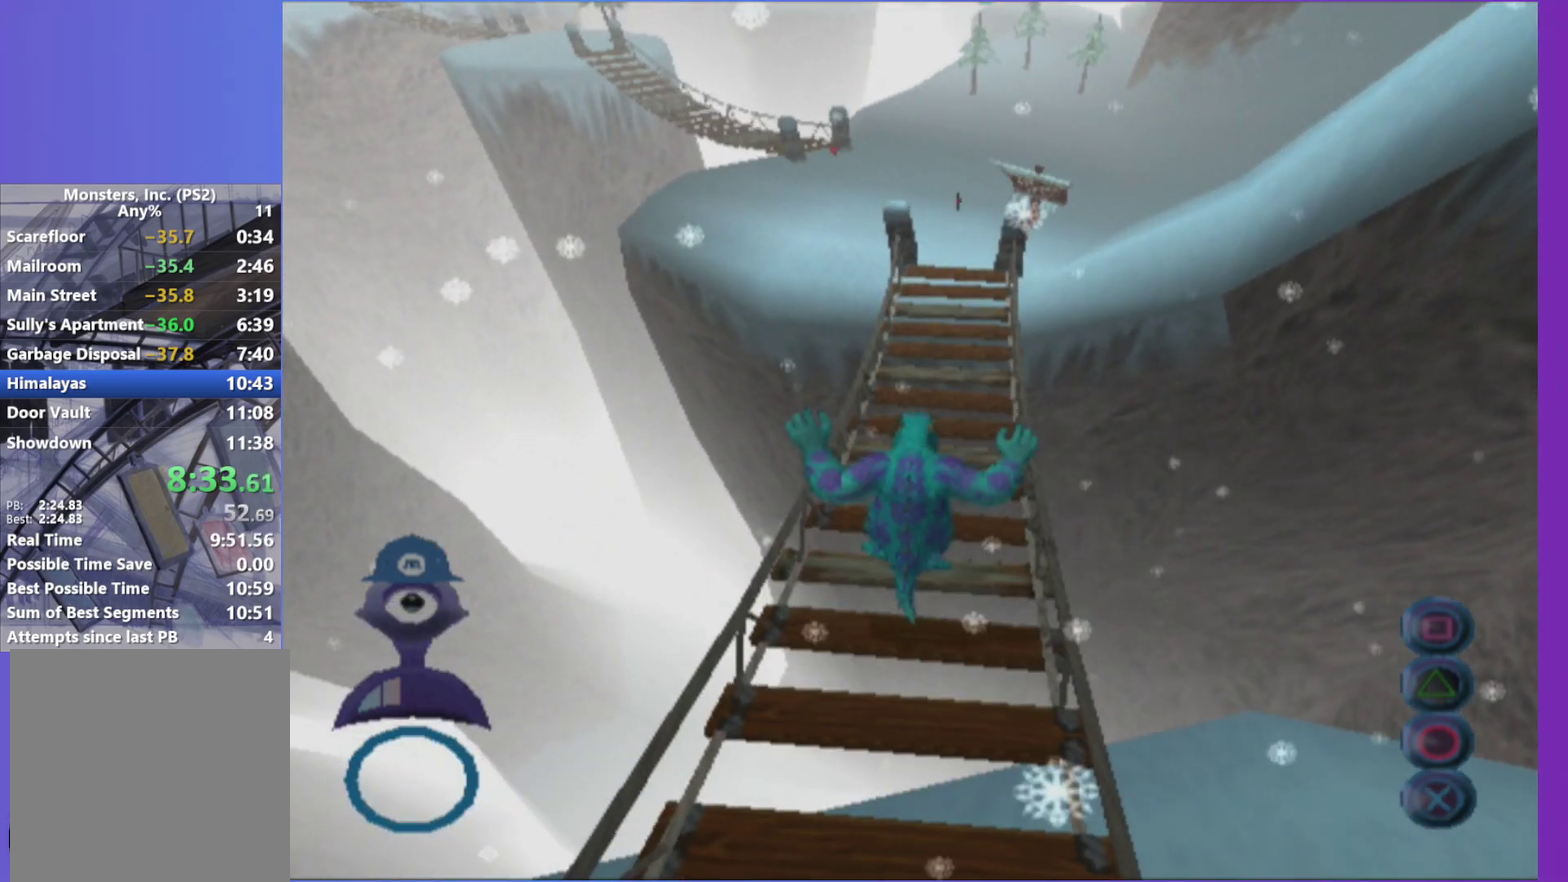
{"buttons": [], "left_stick": "up", "right_stick": "center", "events": []}
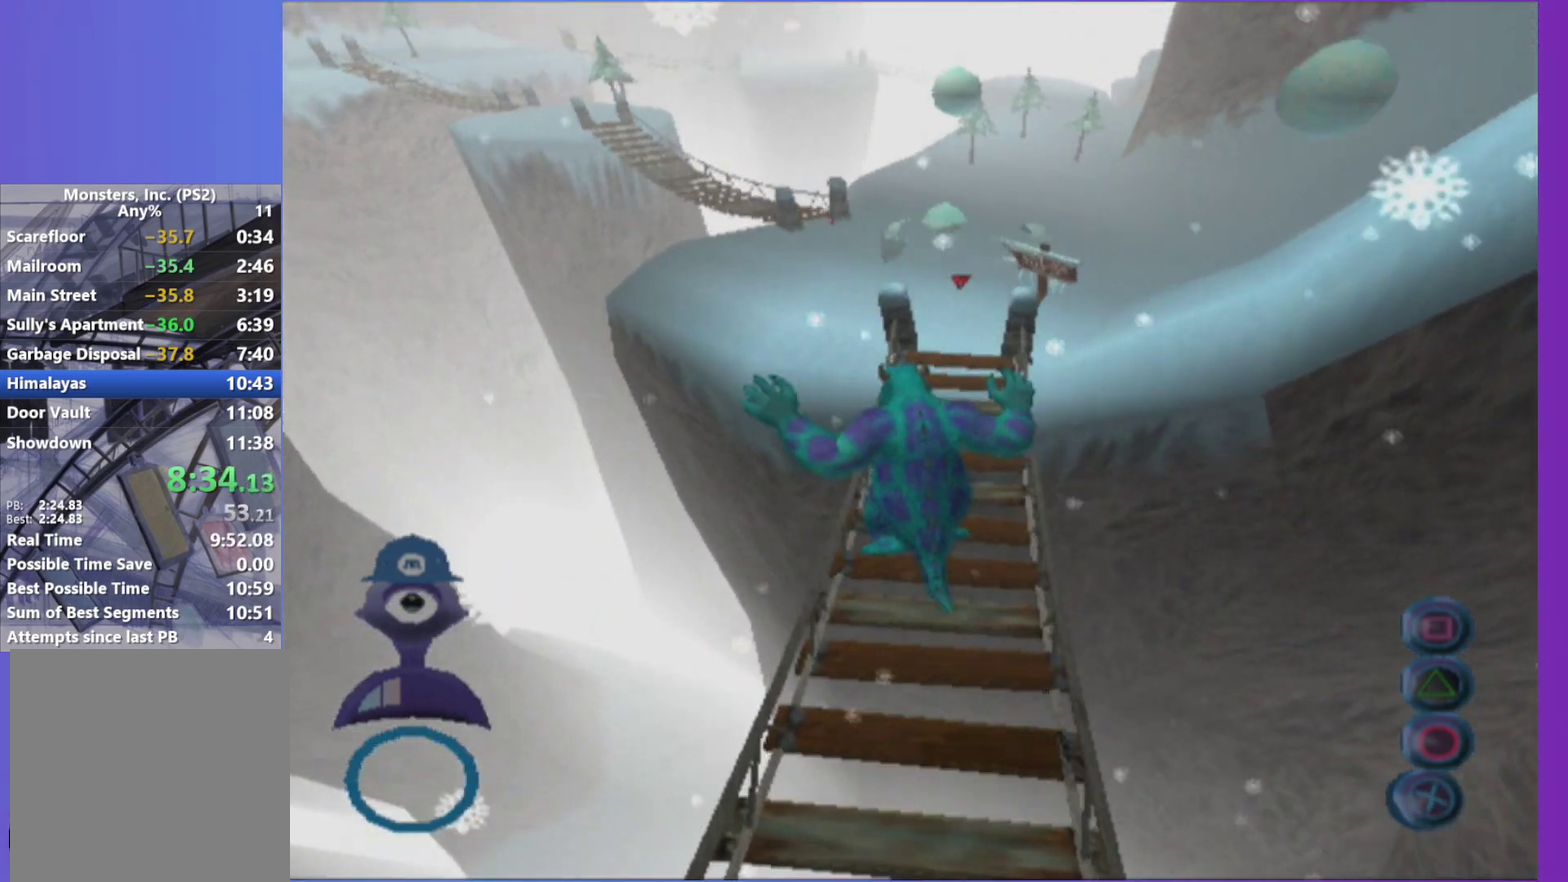
{"buttons": [], "left_stick": "up", "right_stick": "center", "events": []}
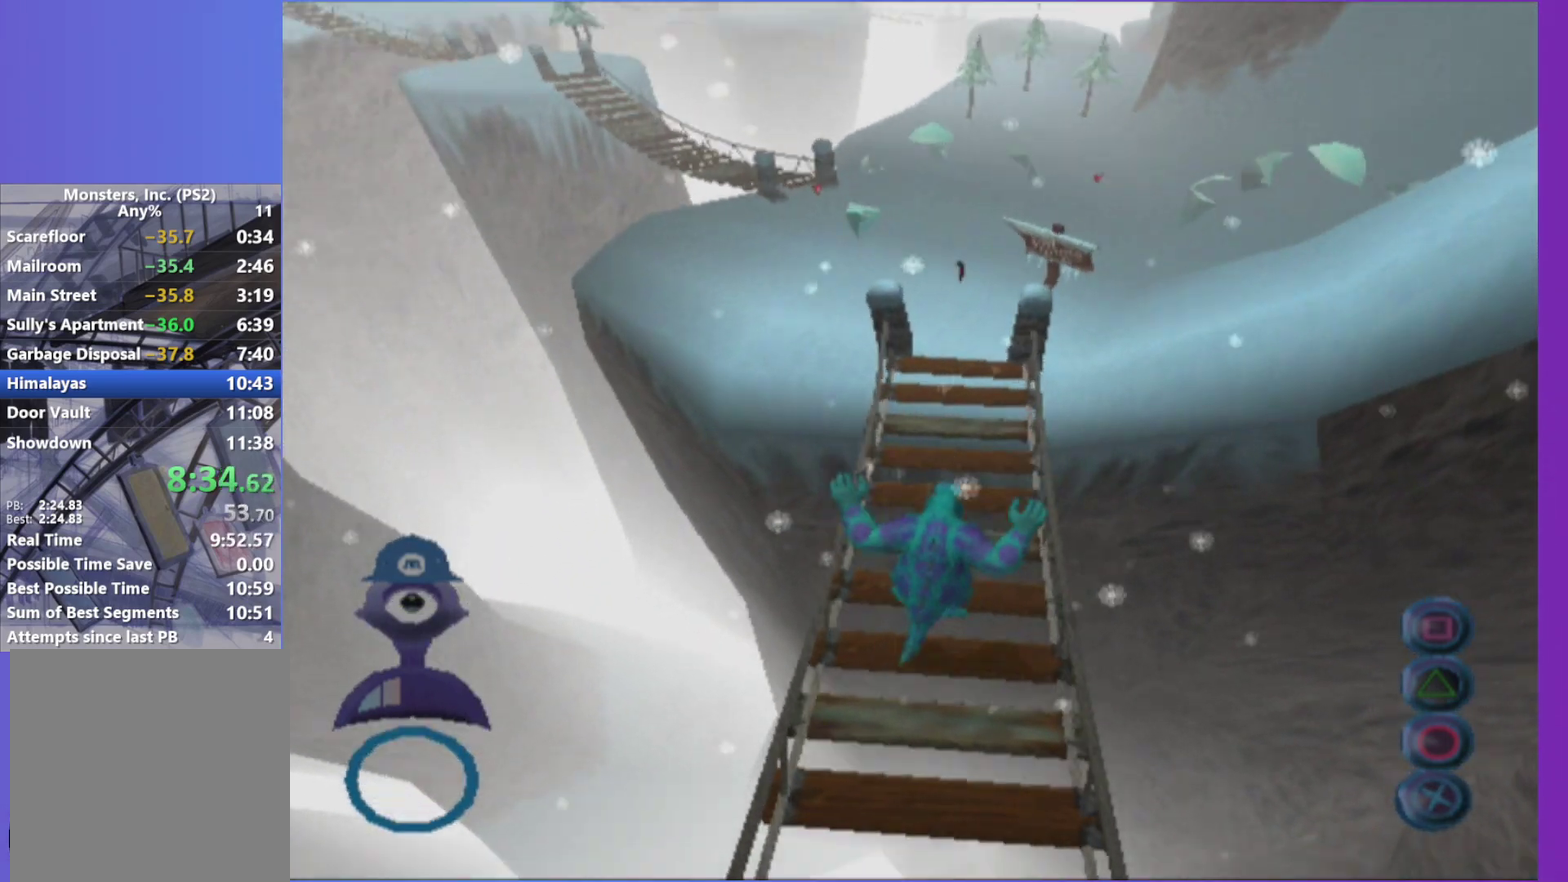
{"buttons": [], "left_stick": "up-left", "right_stick": "center", "events": [[200, "L1", "down"], [350, "L1", "up"], [400, "left_stick", "up-left"]]}
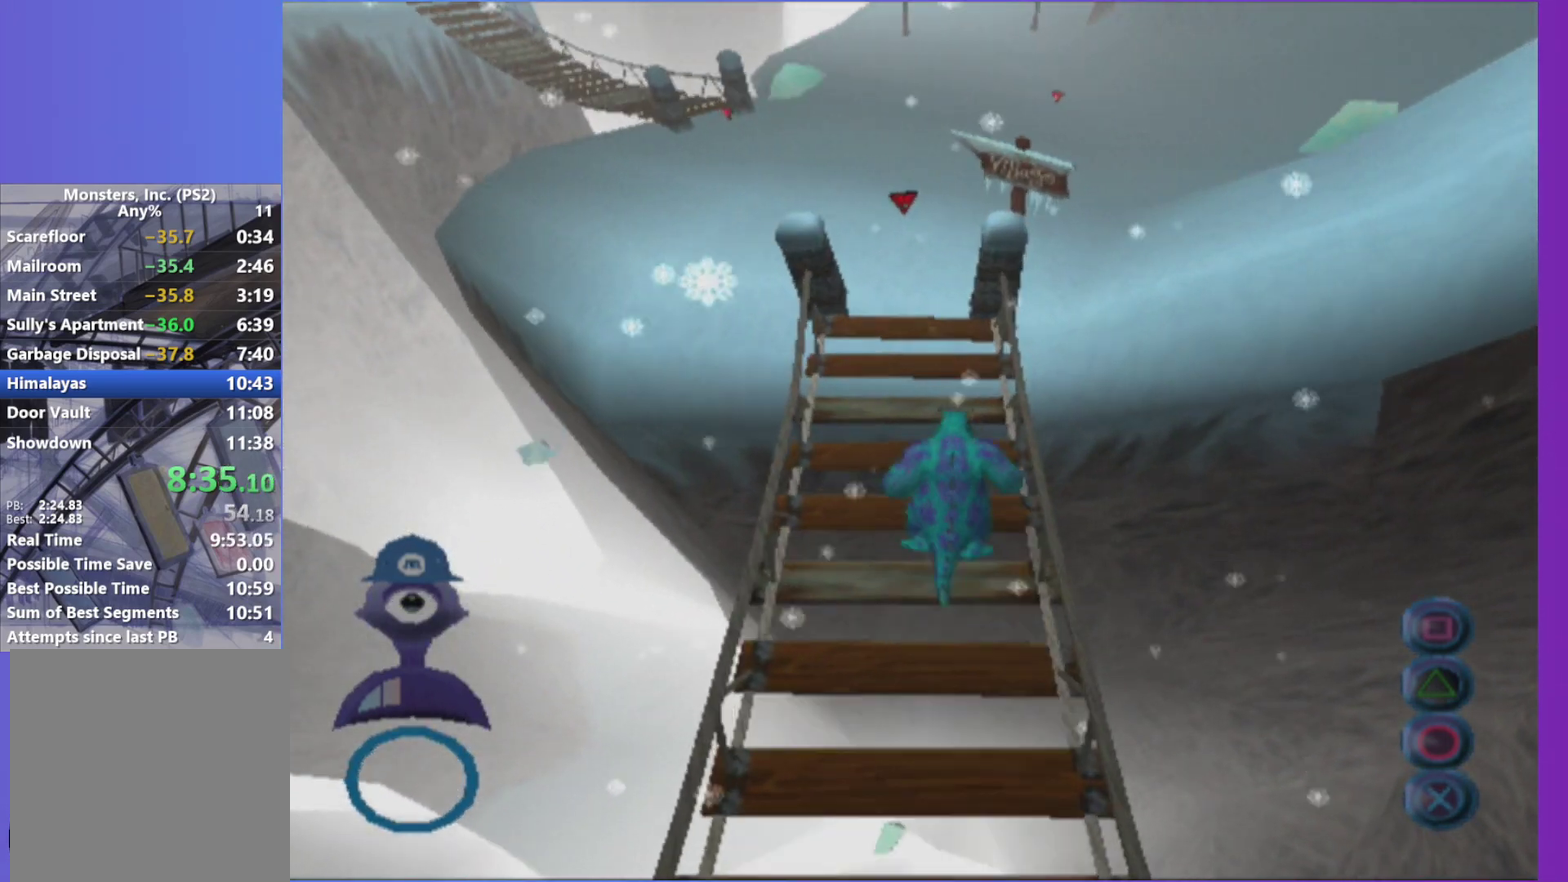
{"buttons": [], "left_stick": "up", "right_stick": "center", "events": [[33, "left_stick", "up"], [300, "A", "down"], [417, "A", "up"]]}
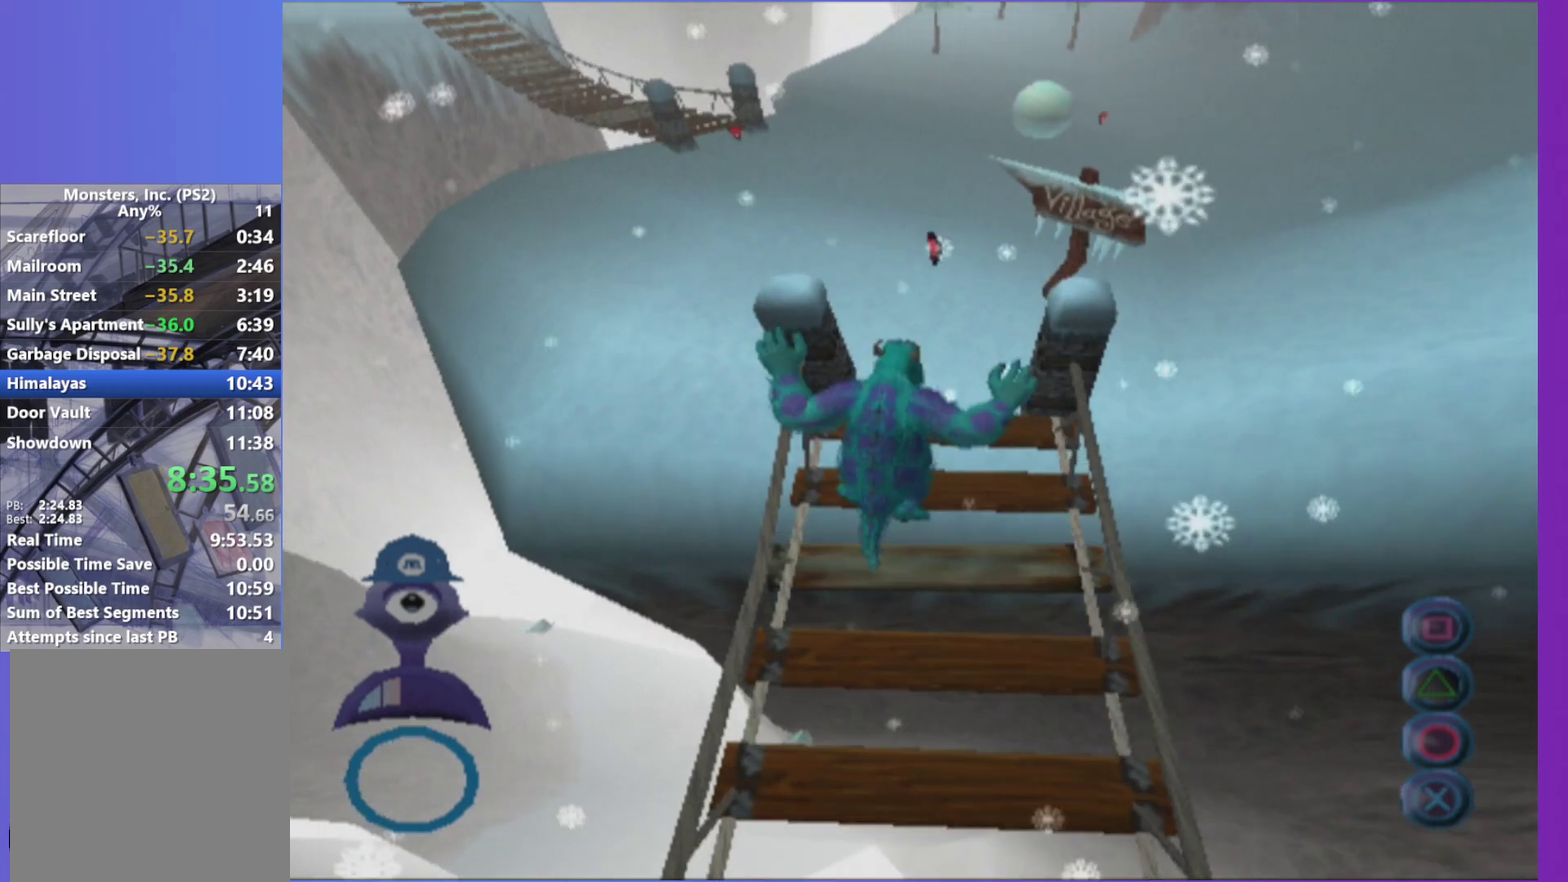
{"buttons": [], "left_stick": "up", "right_stick": "center", "events": []}
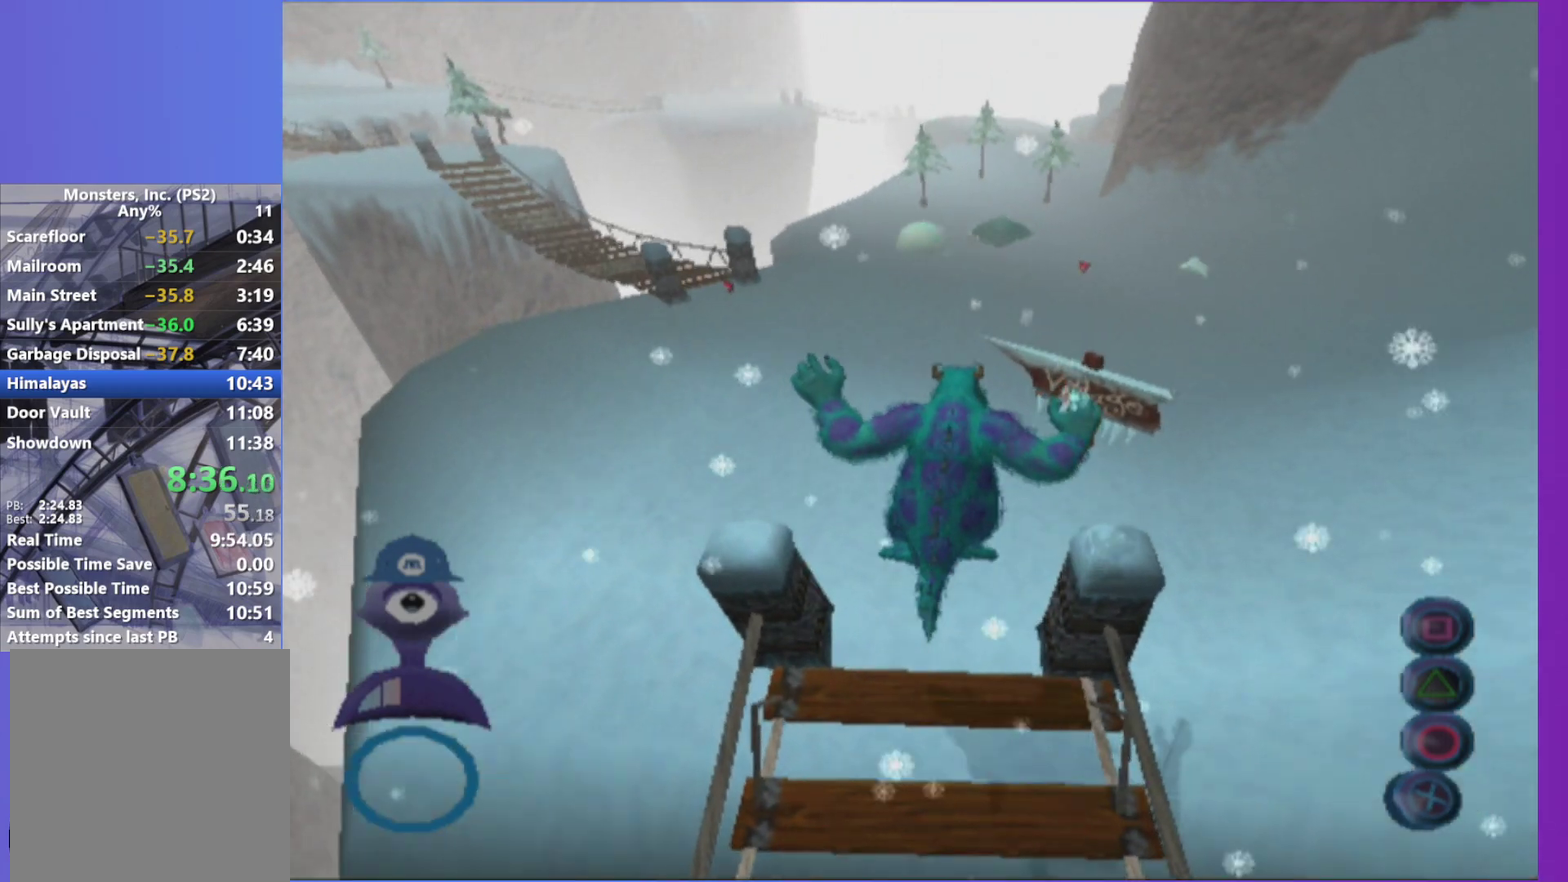
{"buttons": [], "left_stick": "up", "right_stick": "center", "events": []}
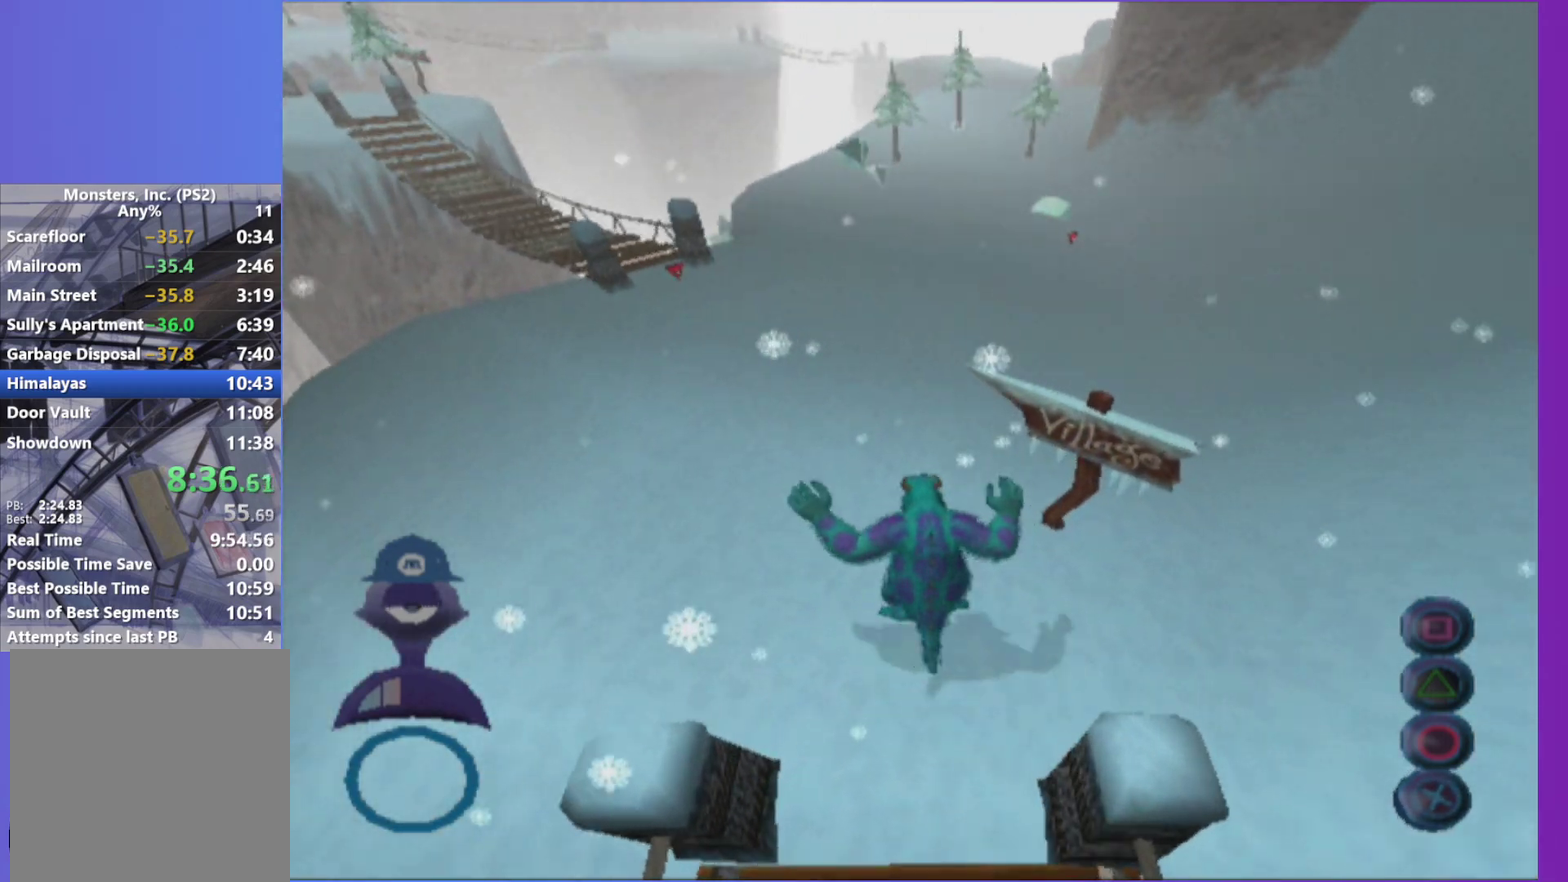
{"buttons": [], "left_stick": "up", "right_stick": "center", "events": [[33, "L1", "down"], [200, "L1", "up"]]}
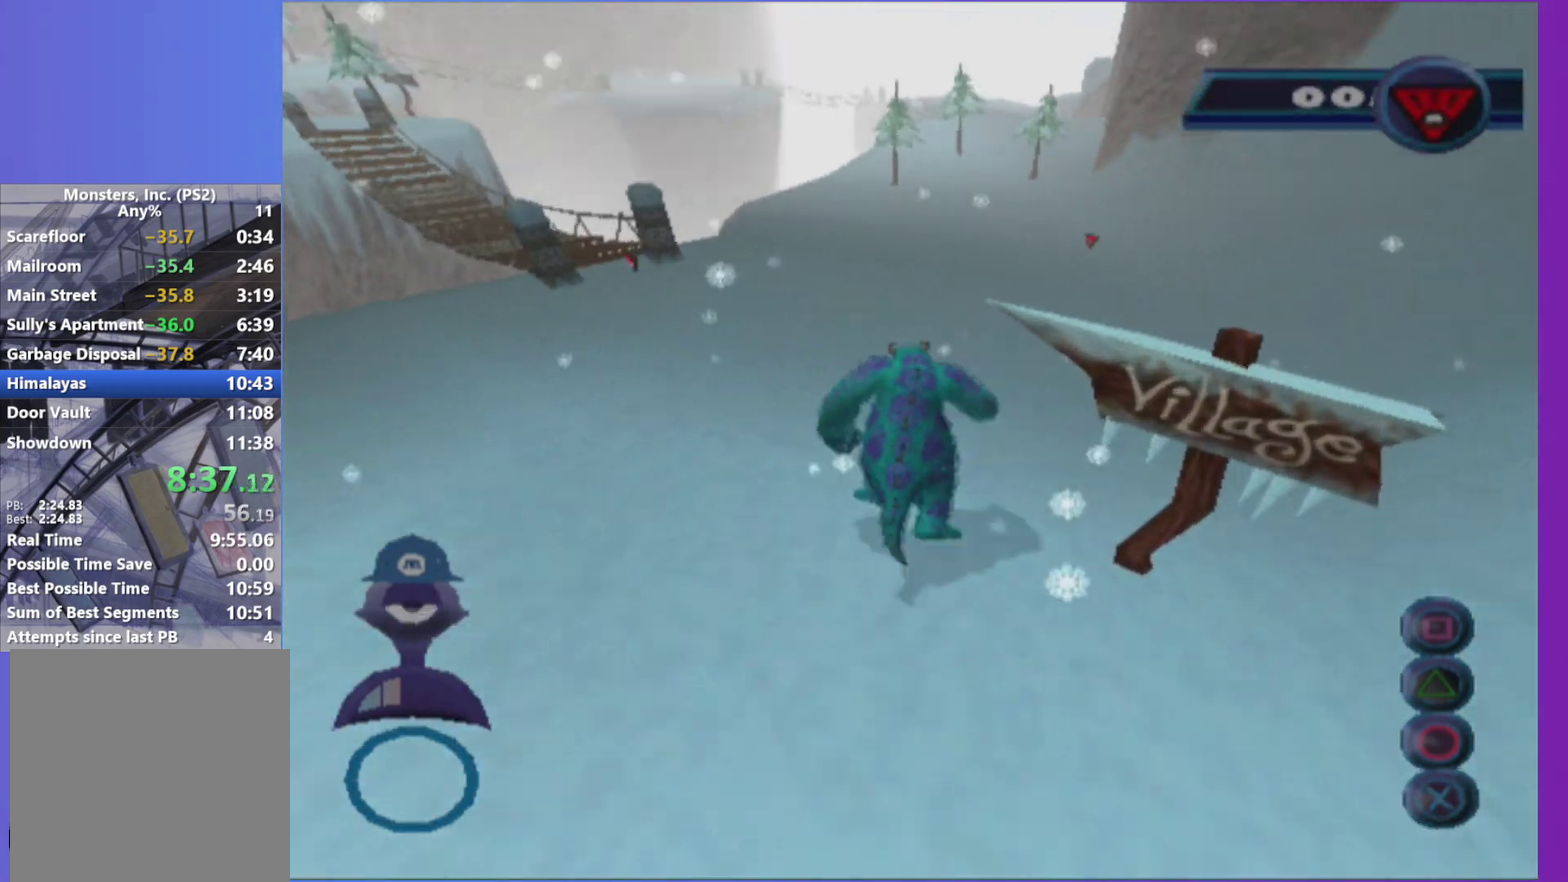
{"buttons": [], "left_stick": "up", "right_stick": "center", "events": [[250, "A", "down"], [383, "A", "up"]]}
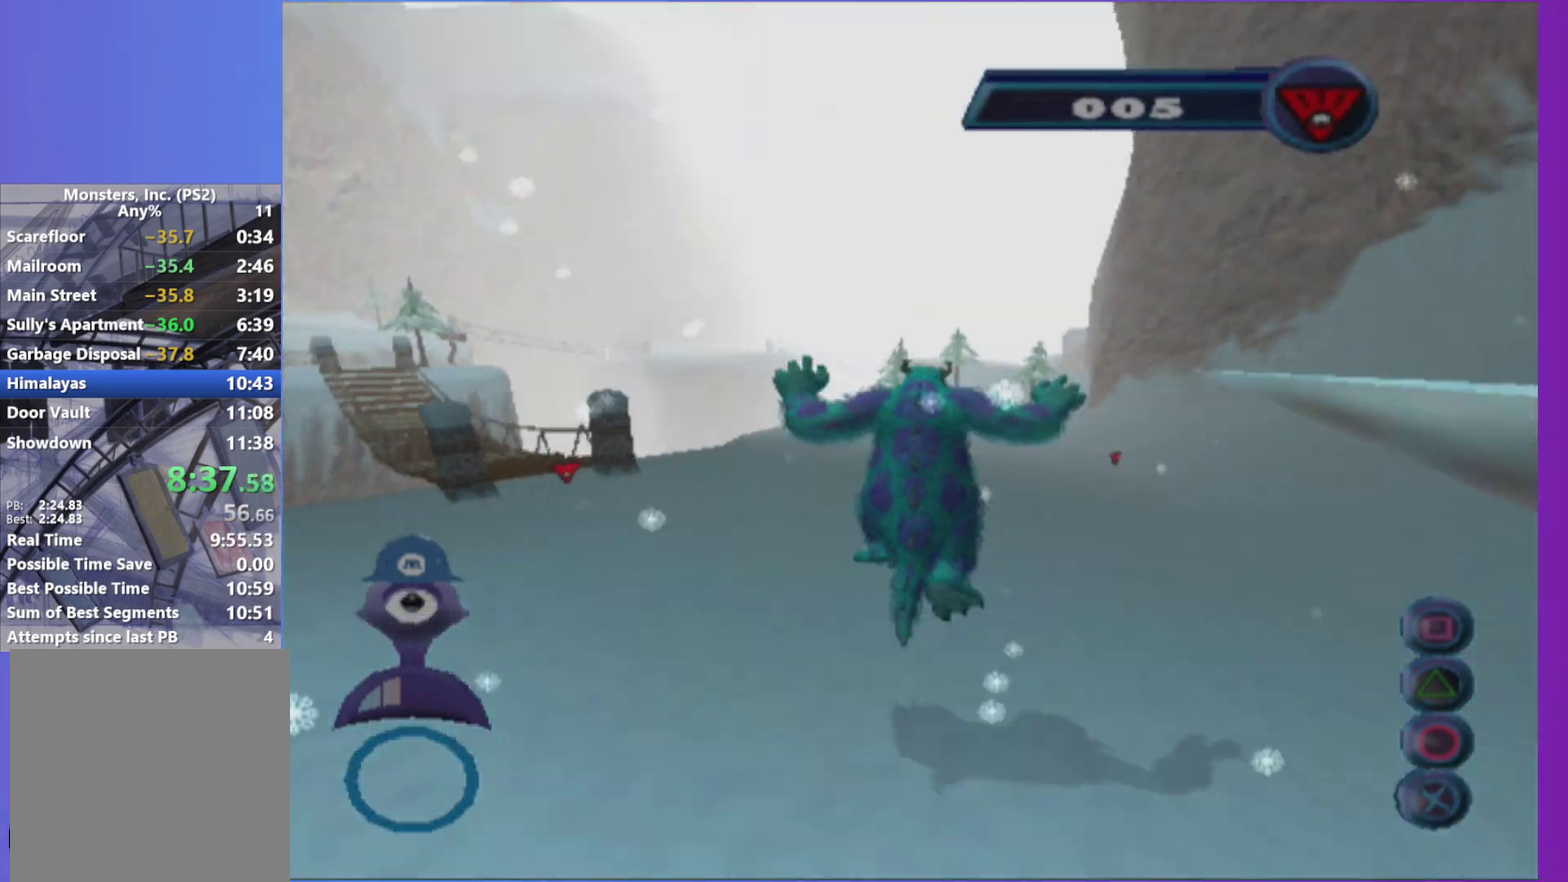
{"buttons": [], "left_stick": "up", "right_stick": "center", "events": []}
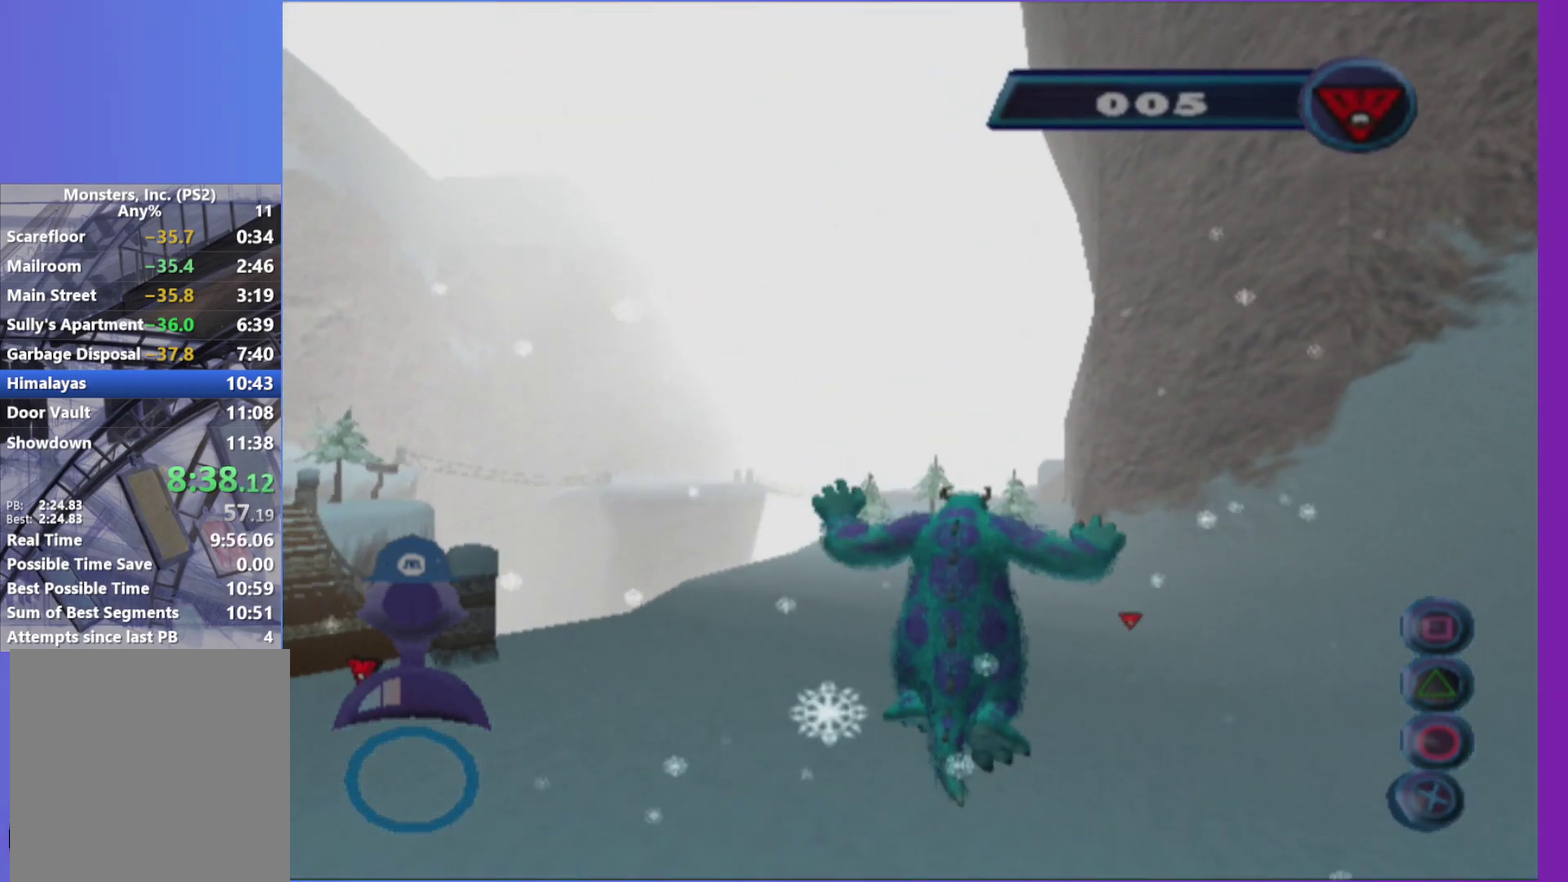
{"buttons": [], "left_stick": "up", "right_stick": "center", "events": [[367, "L1", "down"], [483, "L1", "up"]]}
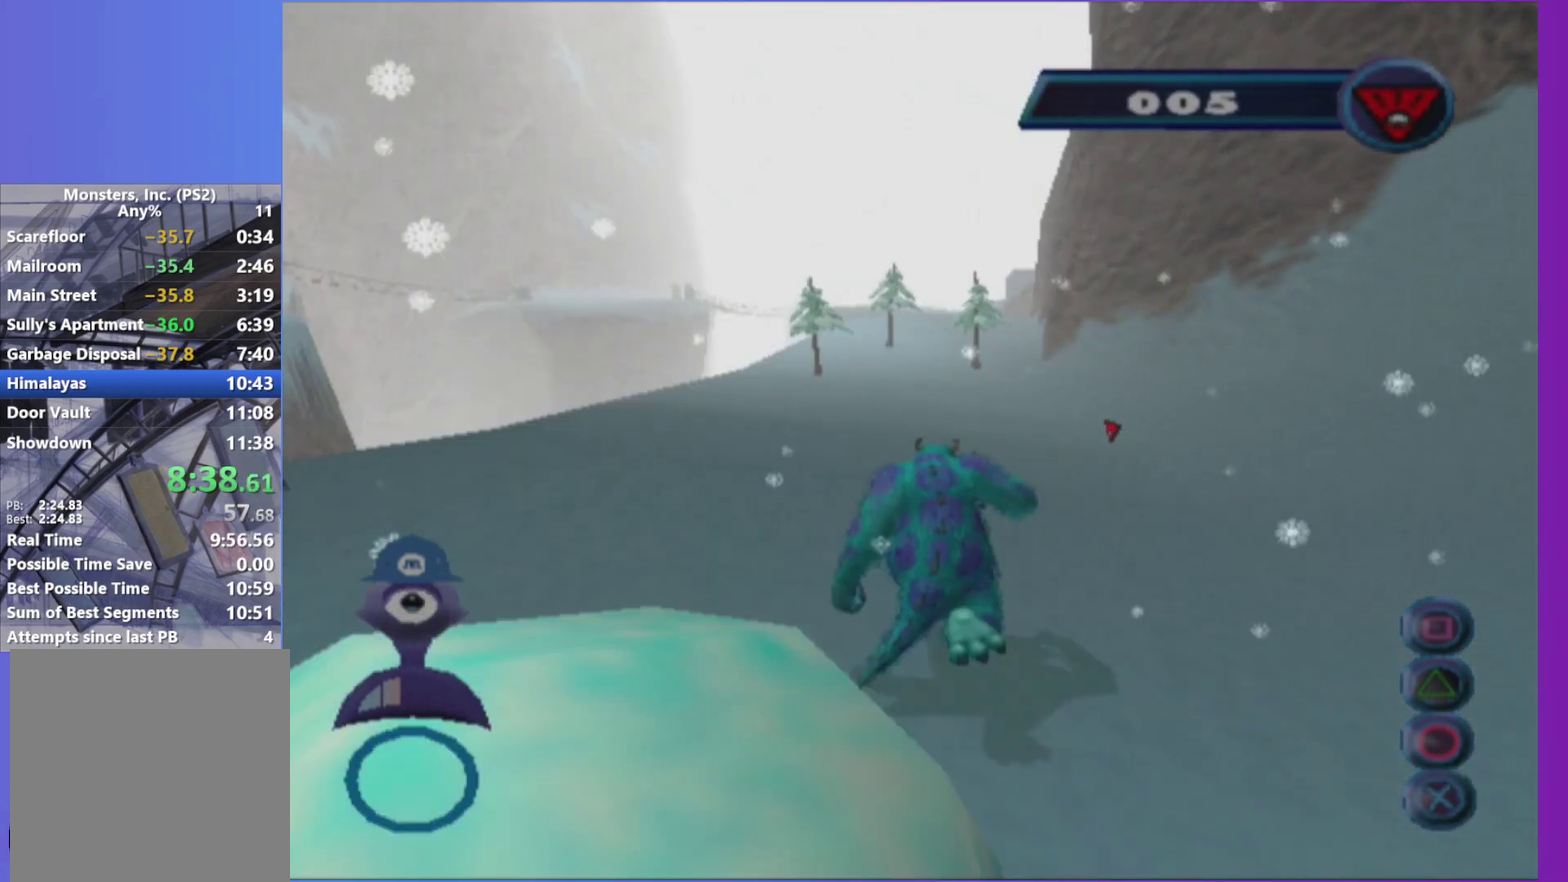
{"buttons": [], "left_stick": "up", "right_stick": "center", "events": [[300, "A", "down"], [483, "A", "up"]]}
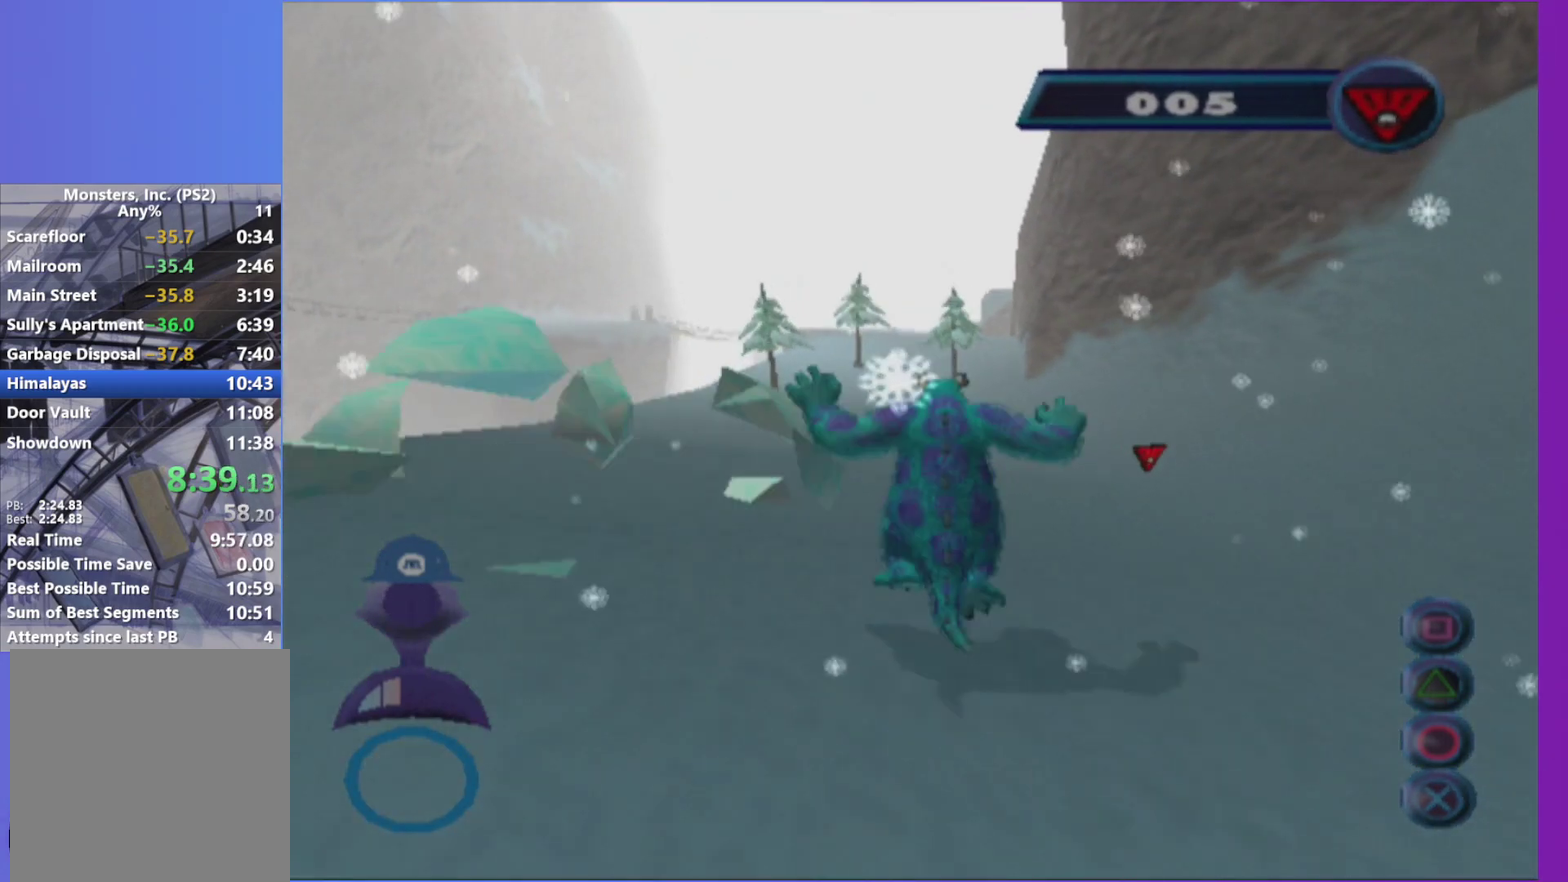
{"buttons": [], "left_stick": "up", "right_stick": "center", "events": []}
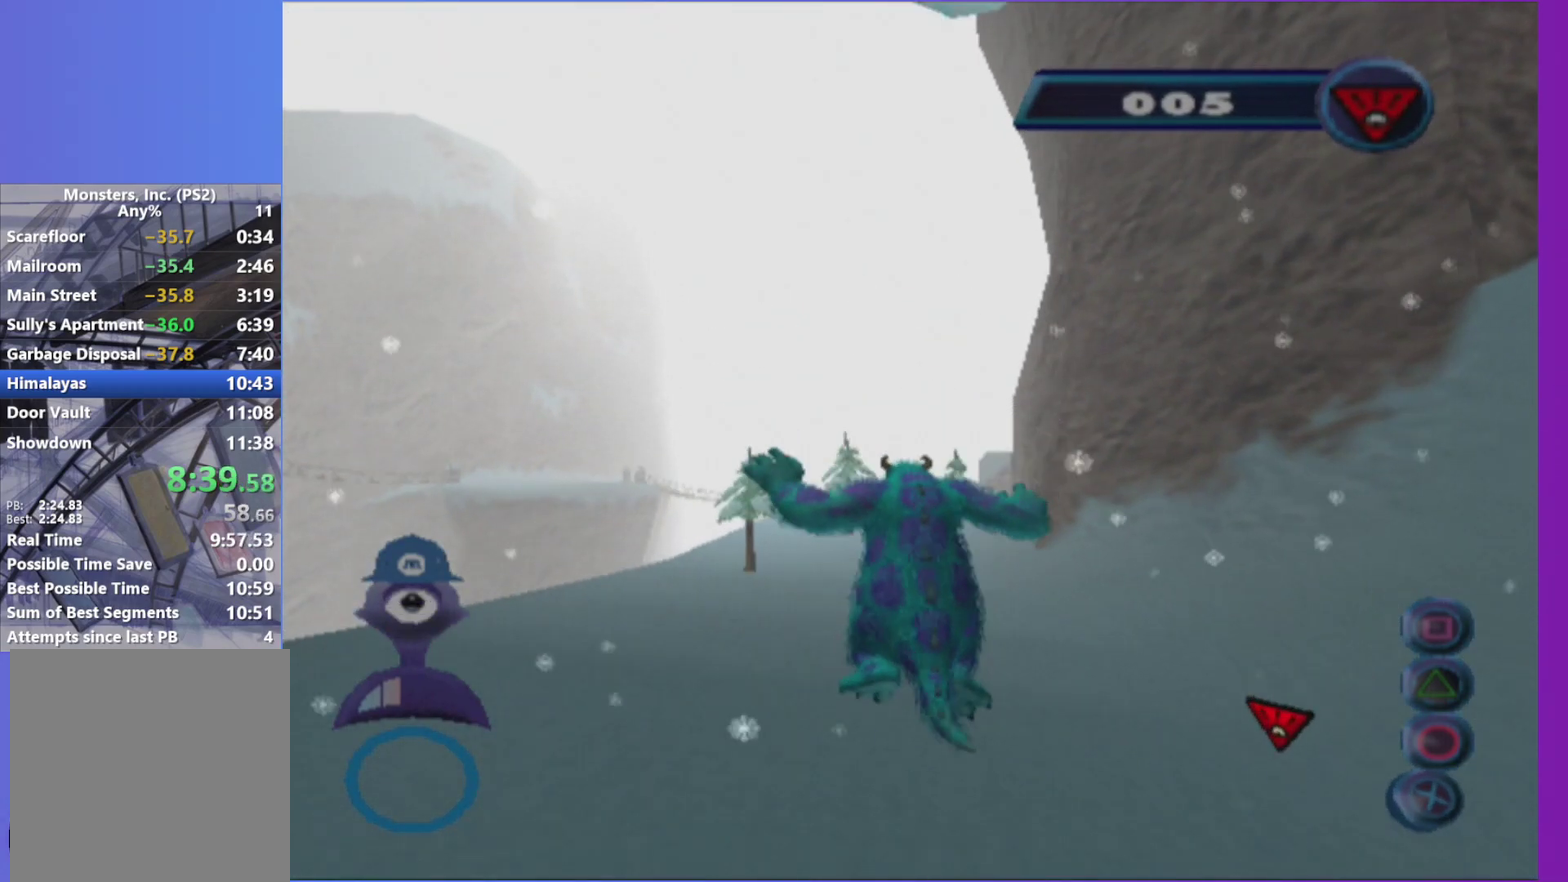
{"buttons": [], "left_stick": "up-left", "right_stick": "center", "events": [[350, "left_stick", "up-left"]]}
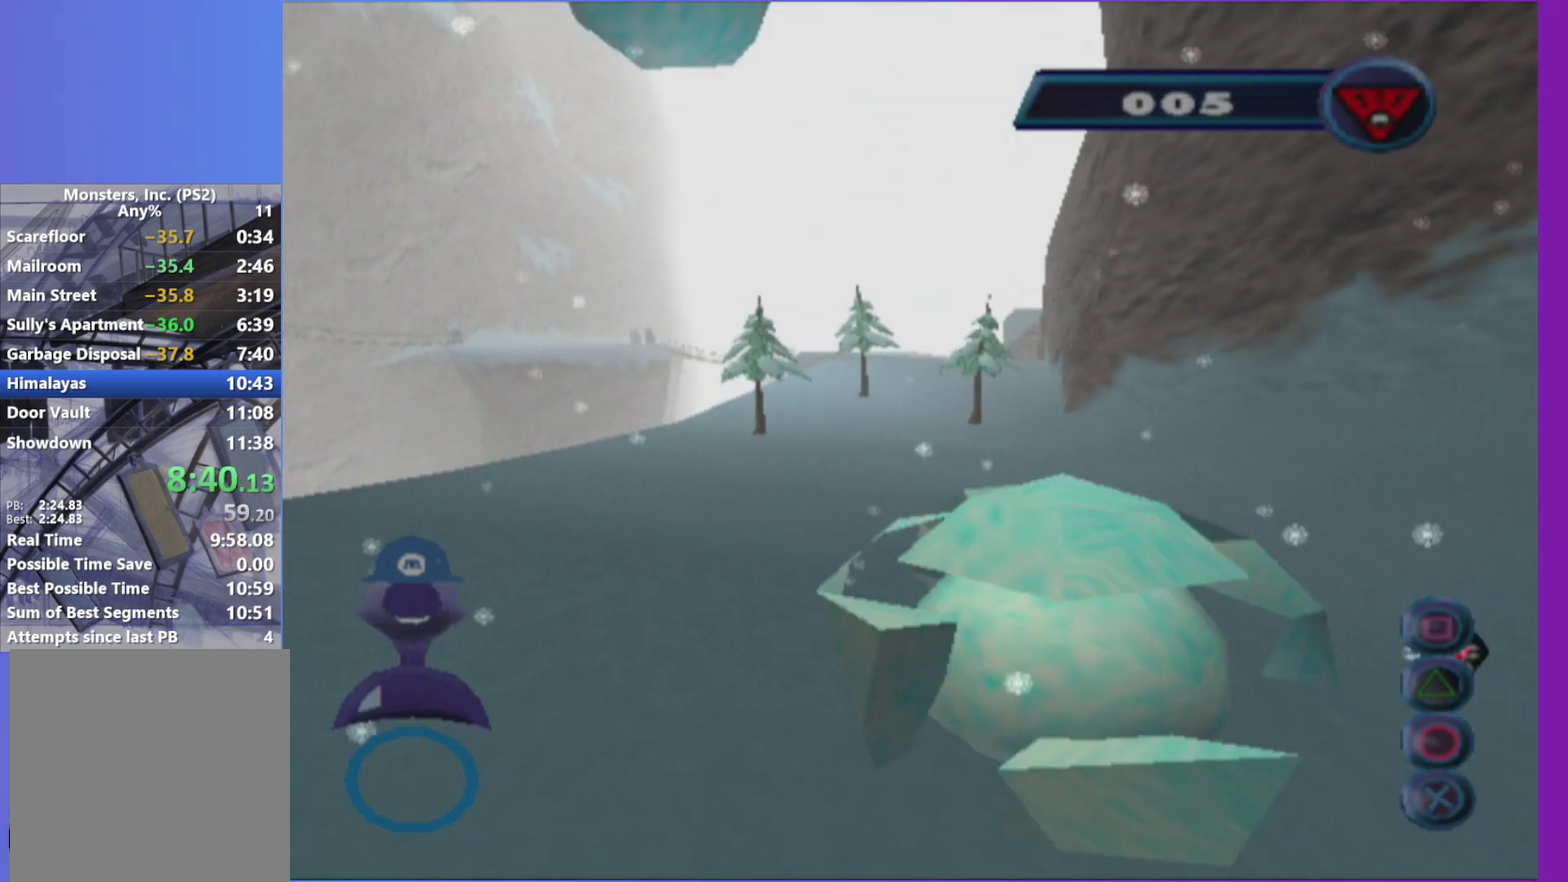
{"buttons": [], "left_stick": "up", "right_stick": "center", "events": [[150, "left_stick", "up"]]}
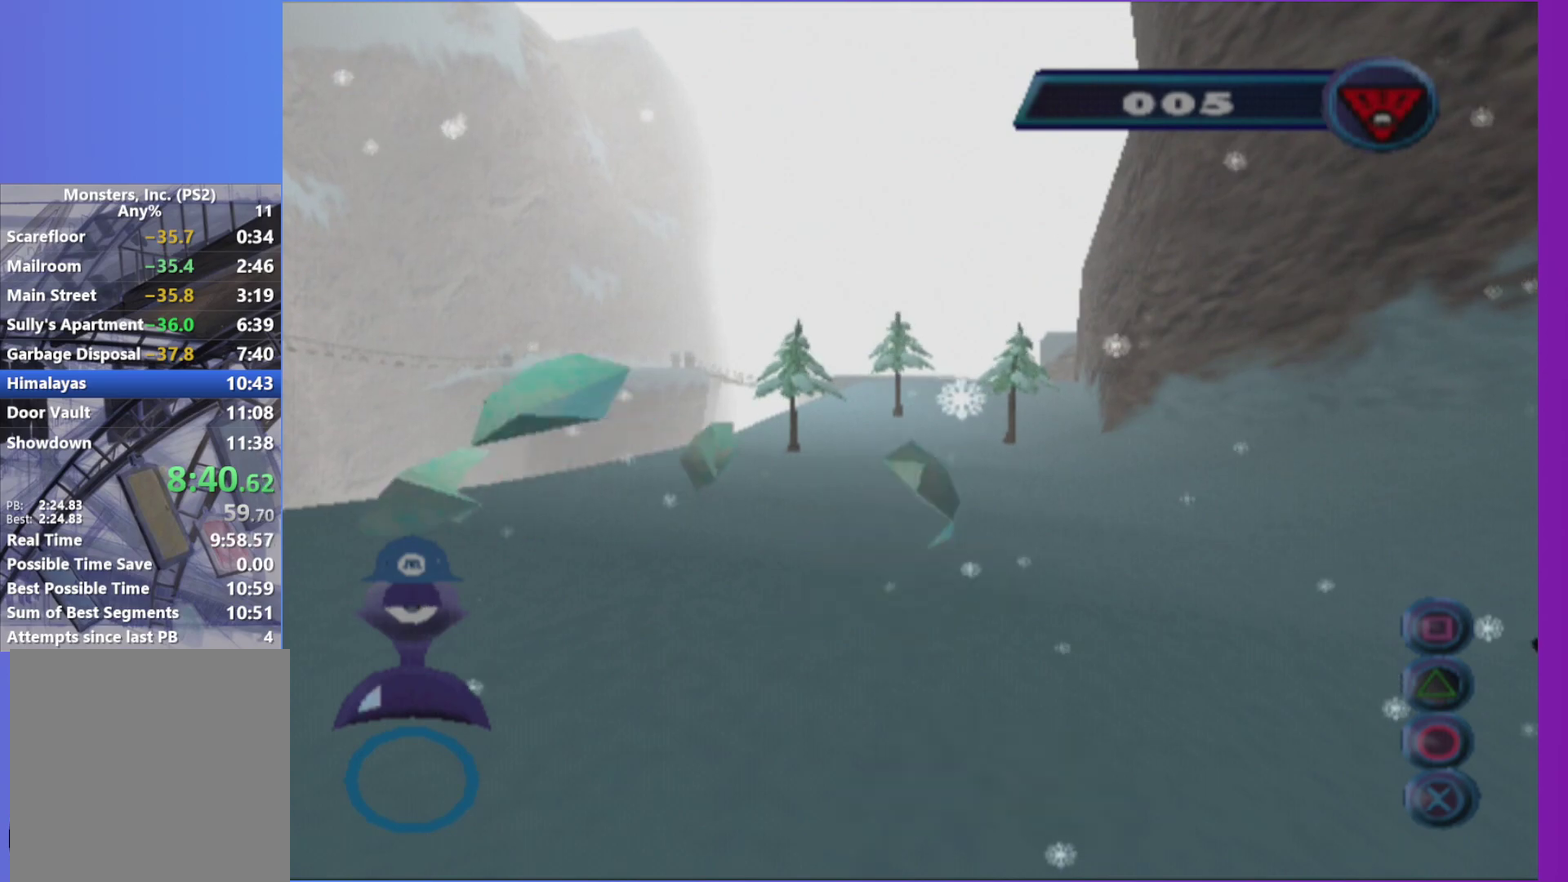
{"buttons": [], "left_stick": "up", "right_stick": "center", "events": []}
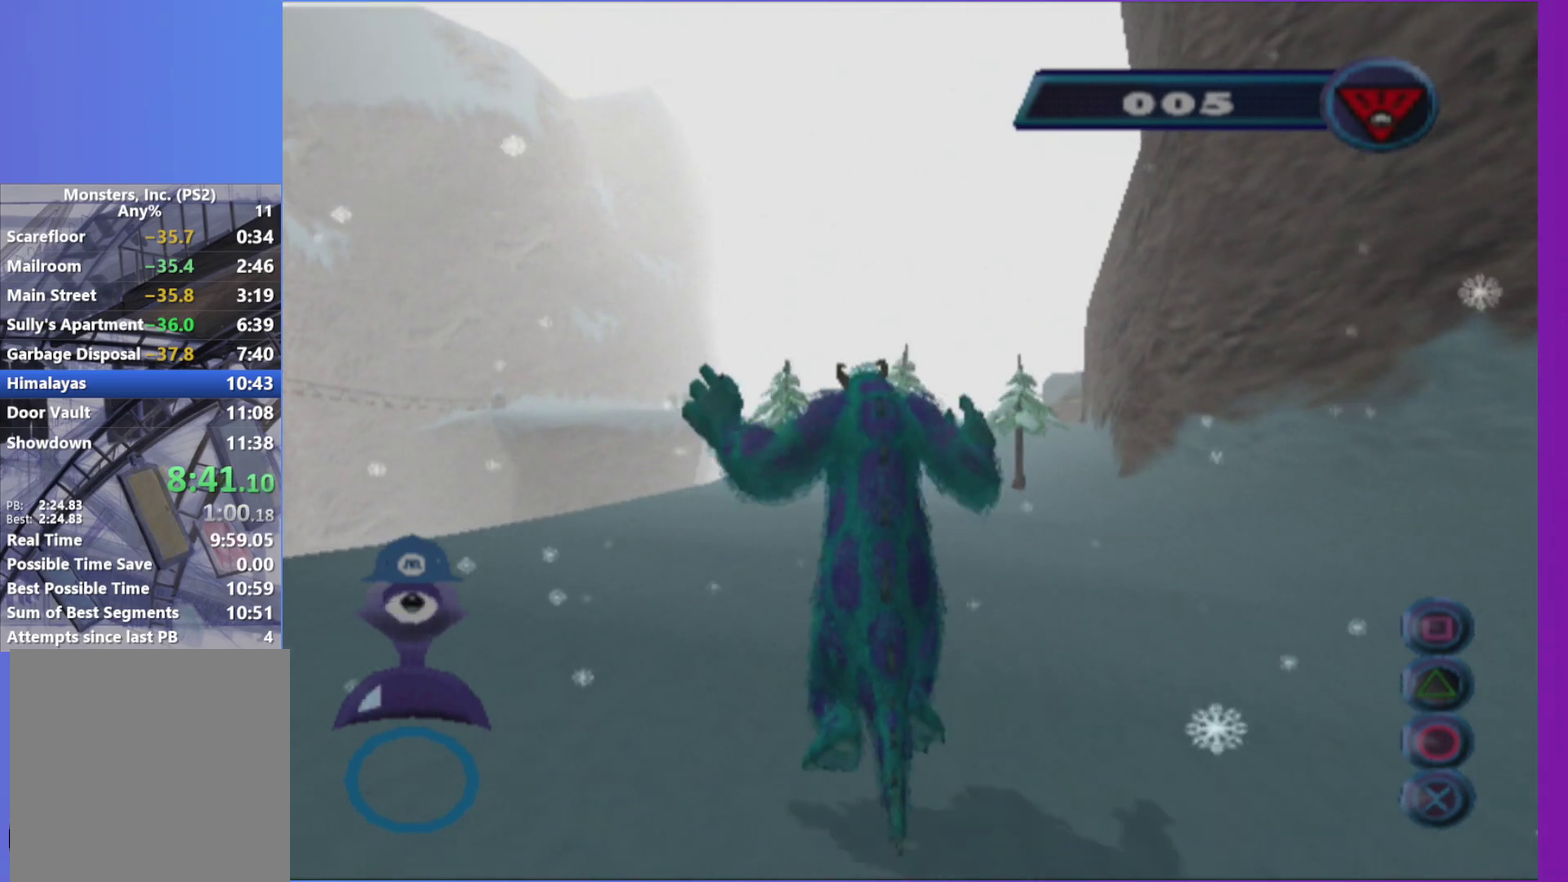
{"buttons": [], "left_stick": "up", "right_stick": "center", "events": [[317, "L1", "down"], [450, "L1", "up"]]}
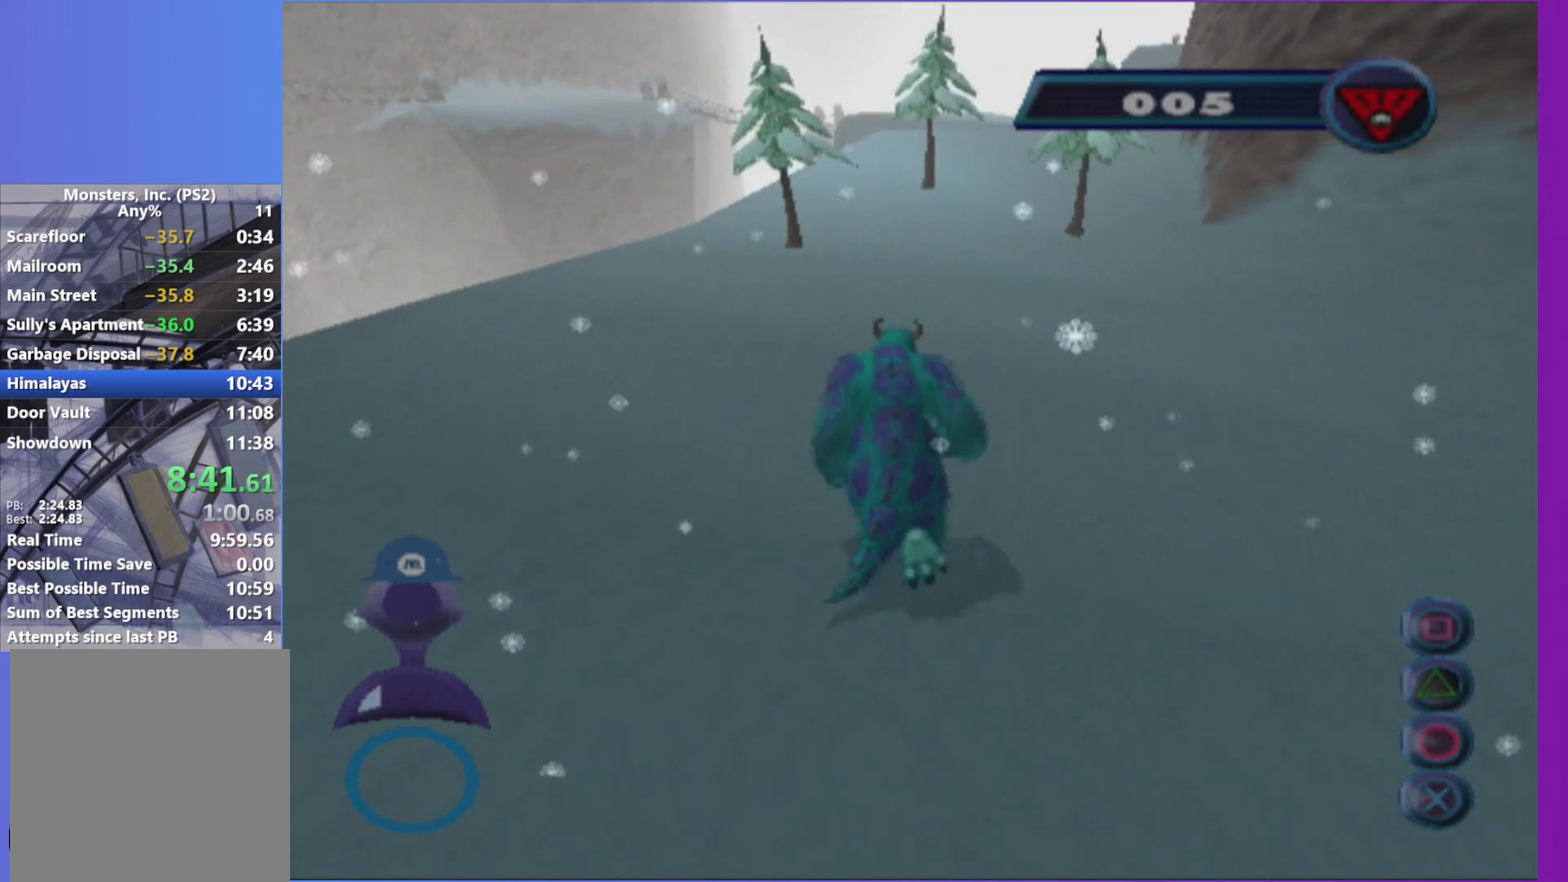
{"buttons": [], "left_stick": "up", "right_stick": "center", "events": [[283, "A", "down"], [433, "A", "up"]]}
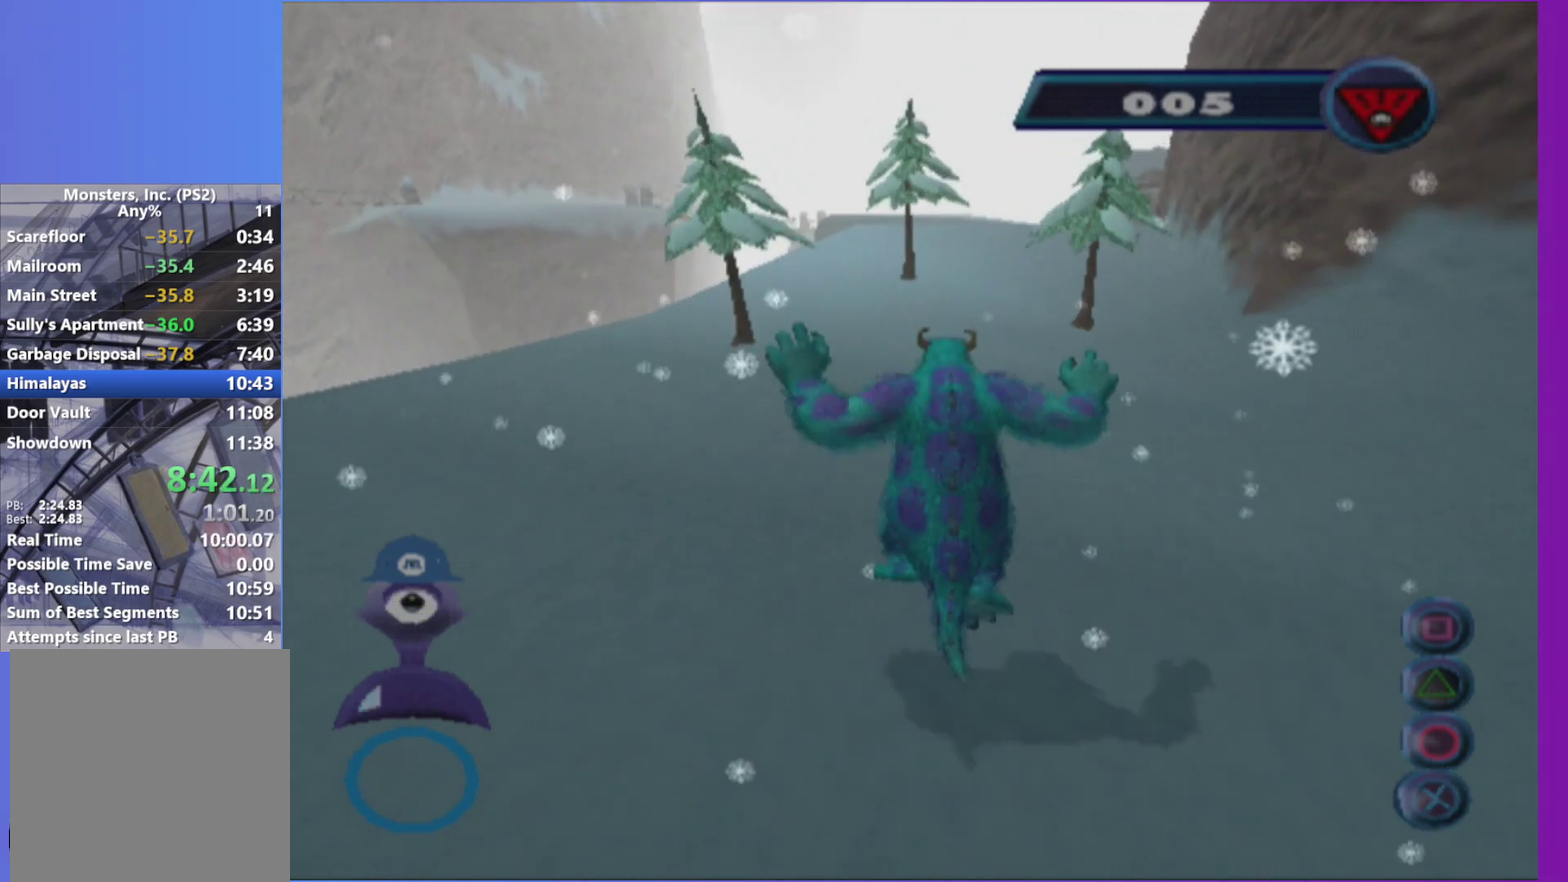
{"buttons": [], "left_stick": "up", "right_stick": "center", "events": []}
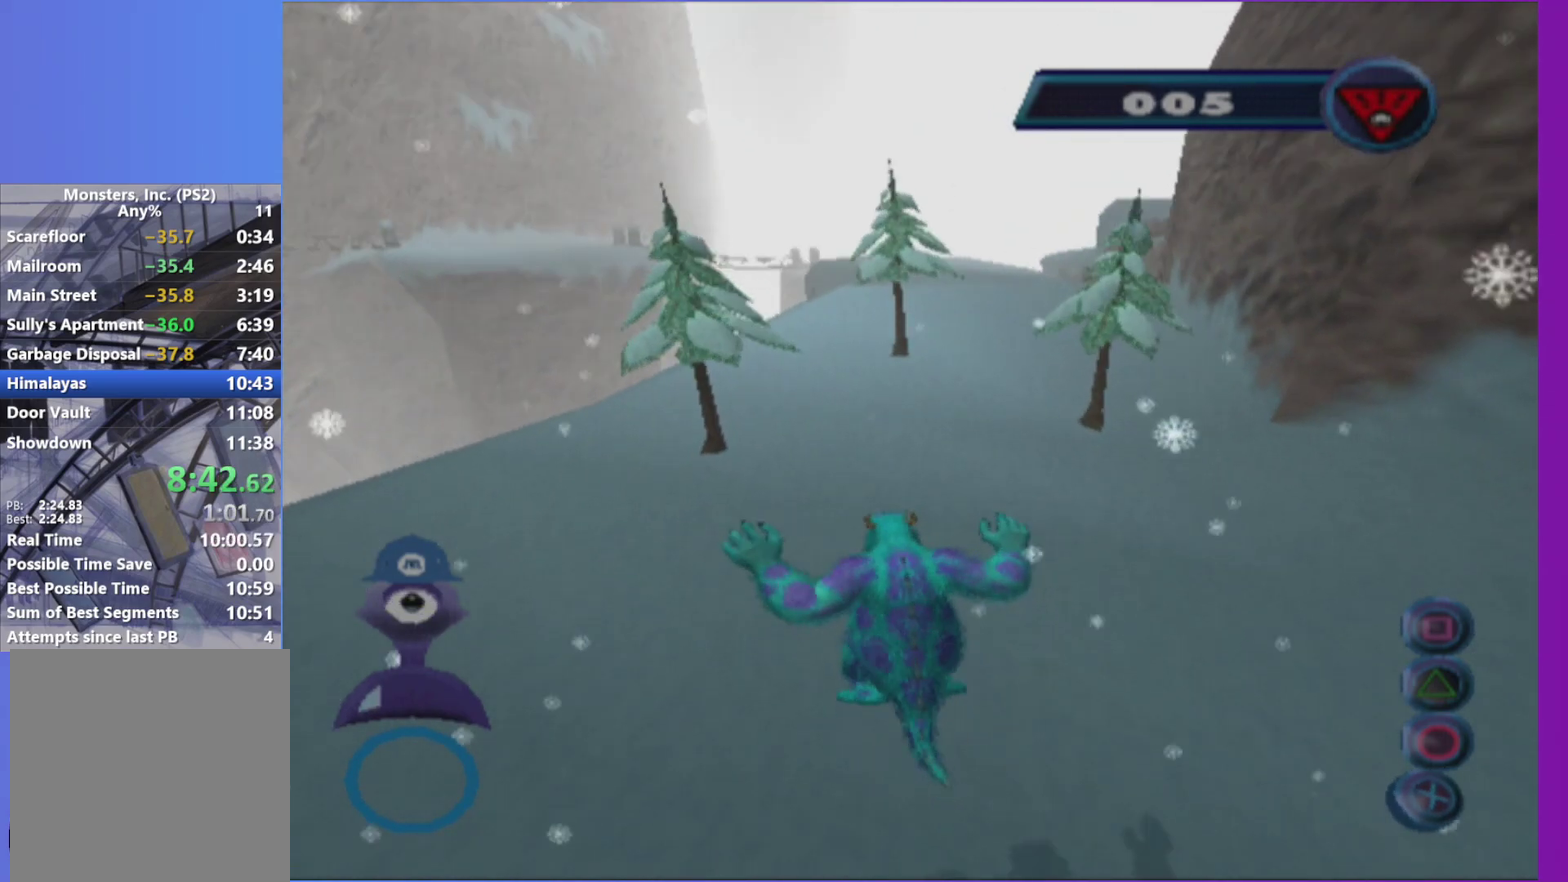
{"buttons": [], "left_stick": "up", "right_stick": "center", "events": []}
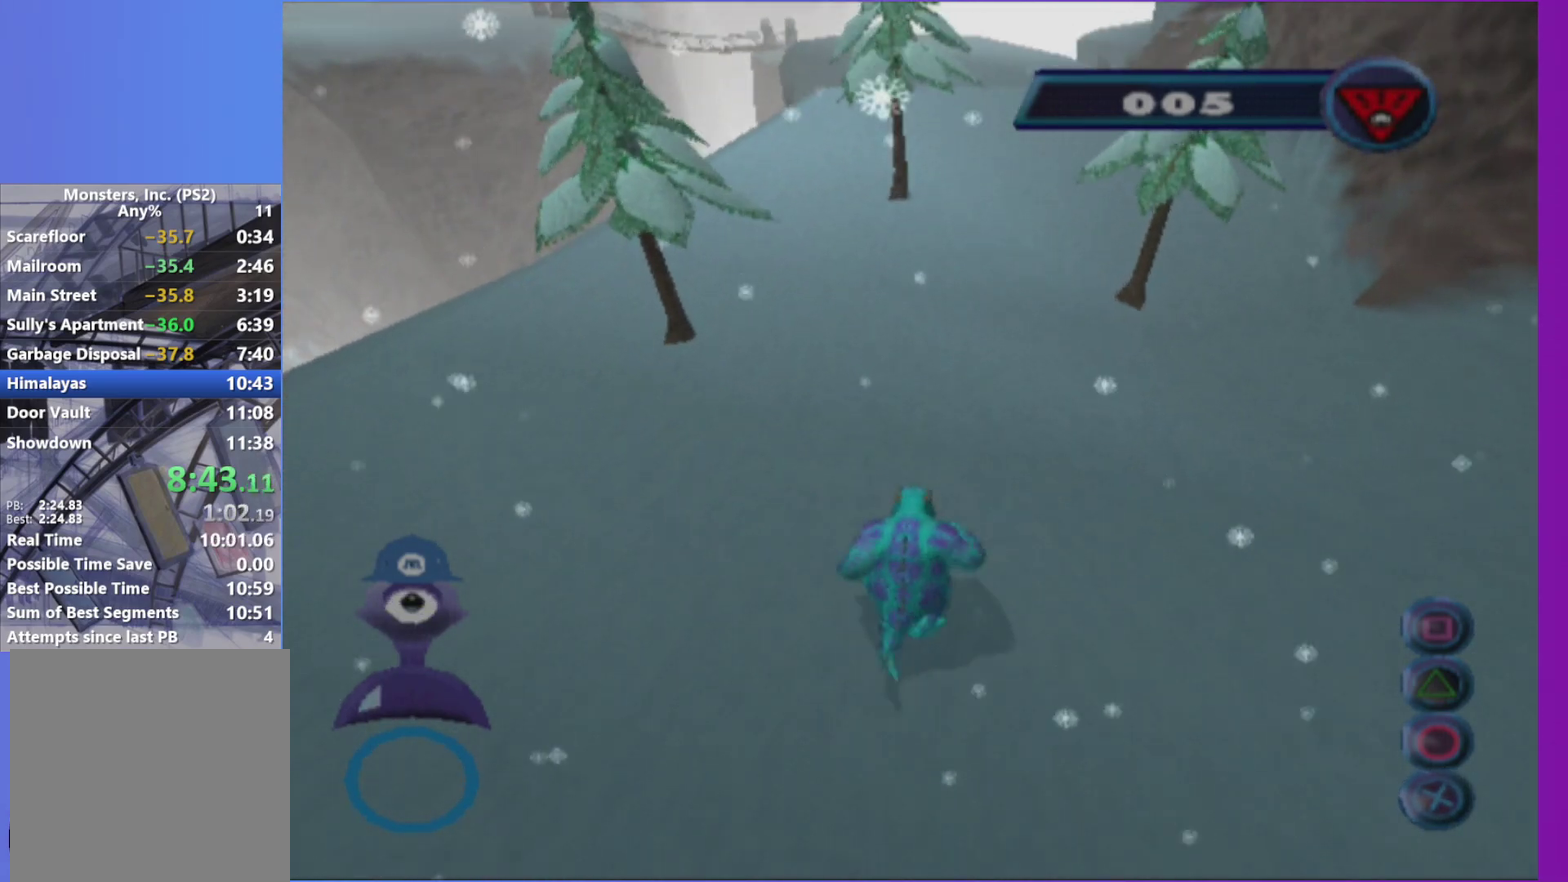
{"buttons": [], "left_stick": "up", "right_stick": "center", "events": [[50, "L1", "down"], [200, "L1", "up"]]}
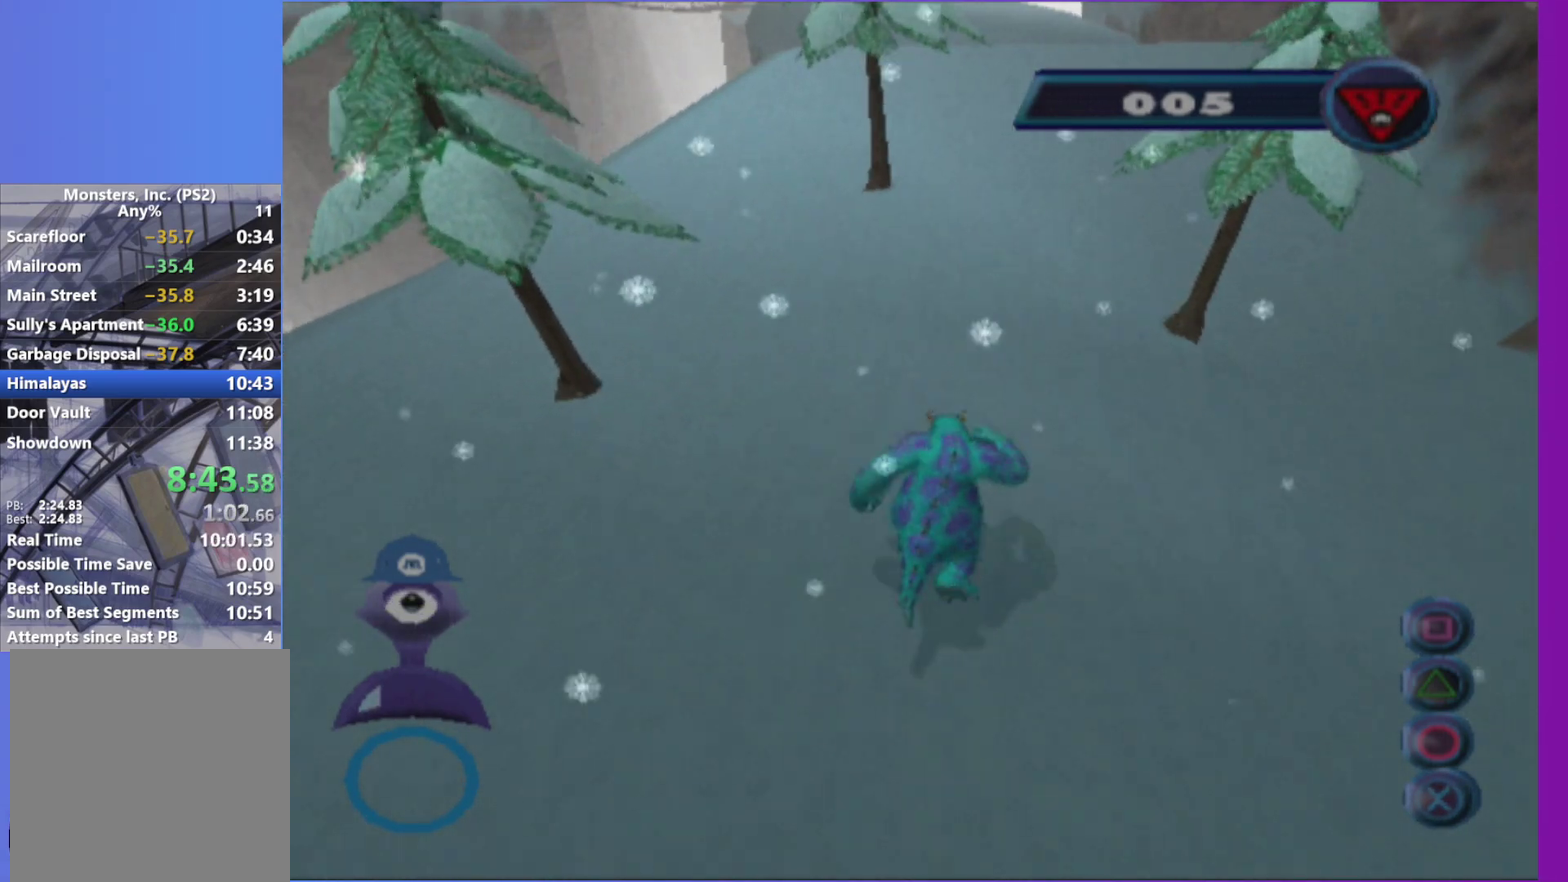
{"buttons": [], "left_stick": "up", "right_stick": "center", "events": [[100, "A", "down"], [250, "A", "up"]]}
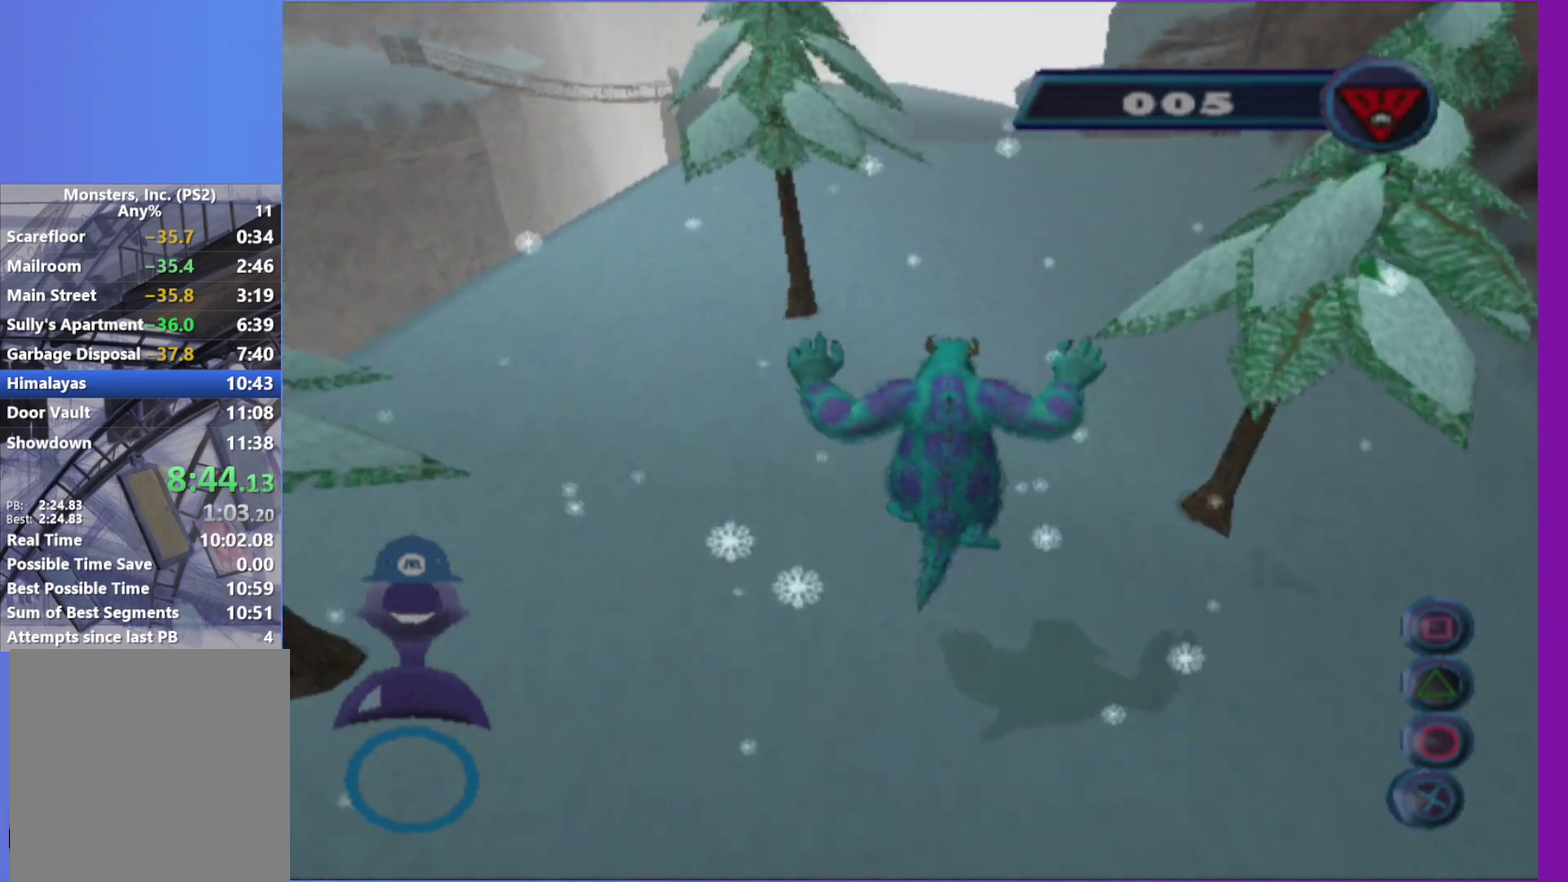
{"buttons": [], "left_stick": "up", "right_stick": "center", "events": []}
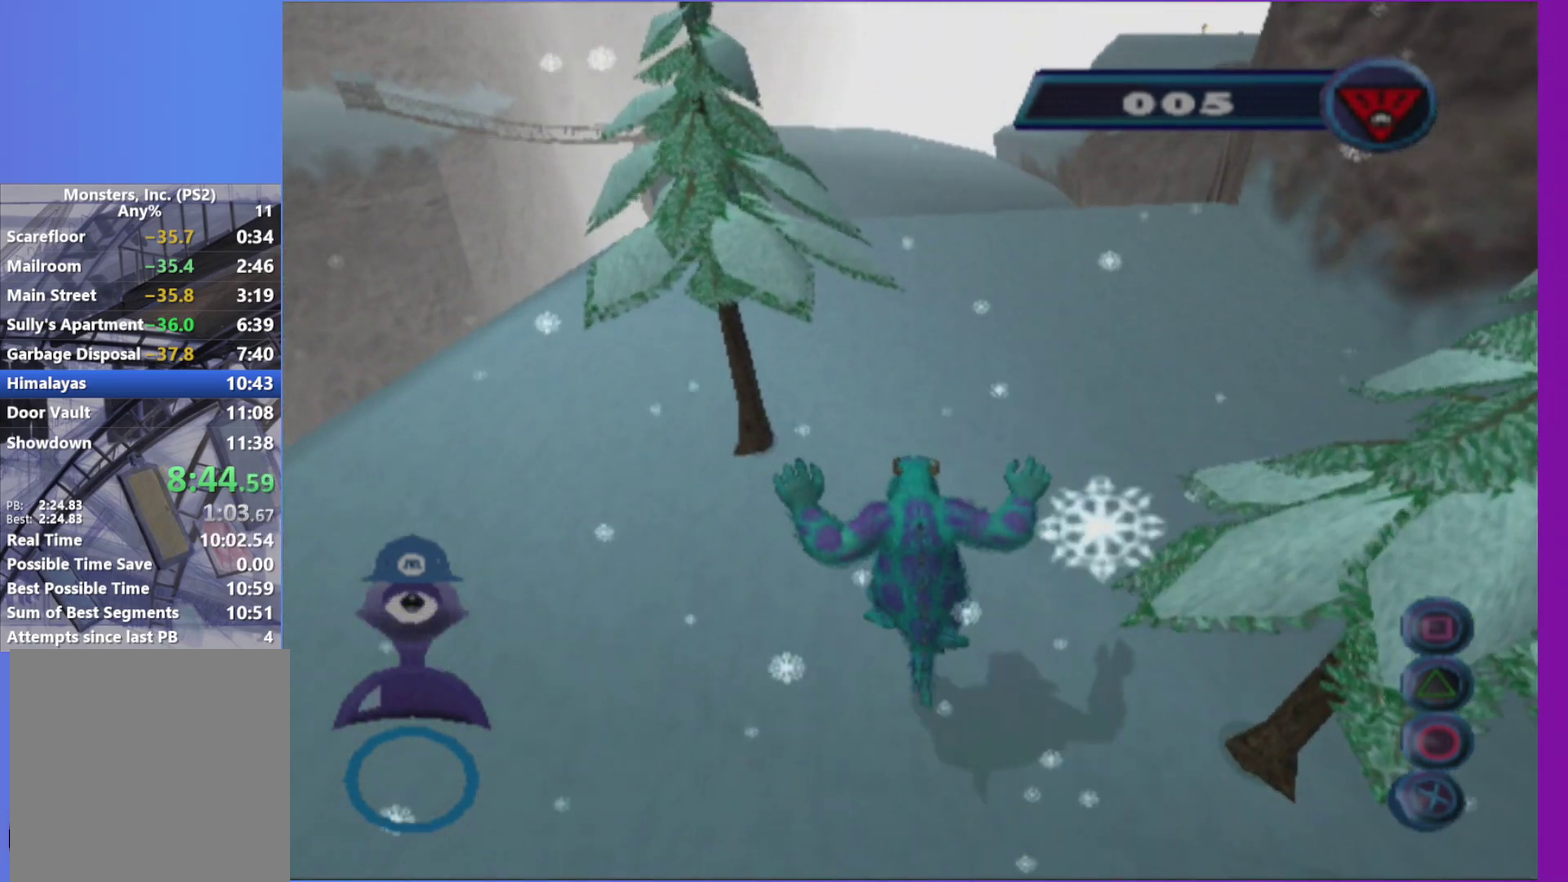
{"buttons": [], "left_stick": "up", "right_stick": "center", "events": [[250, "L1", "down"], [400, "L1", "up"]]}